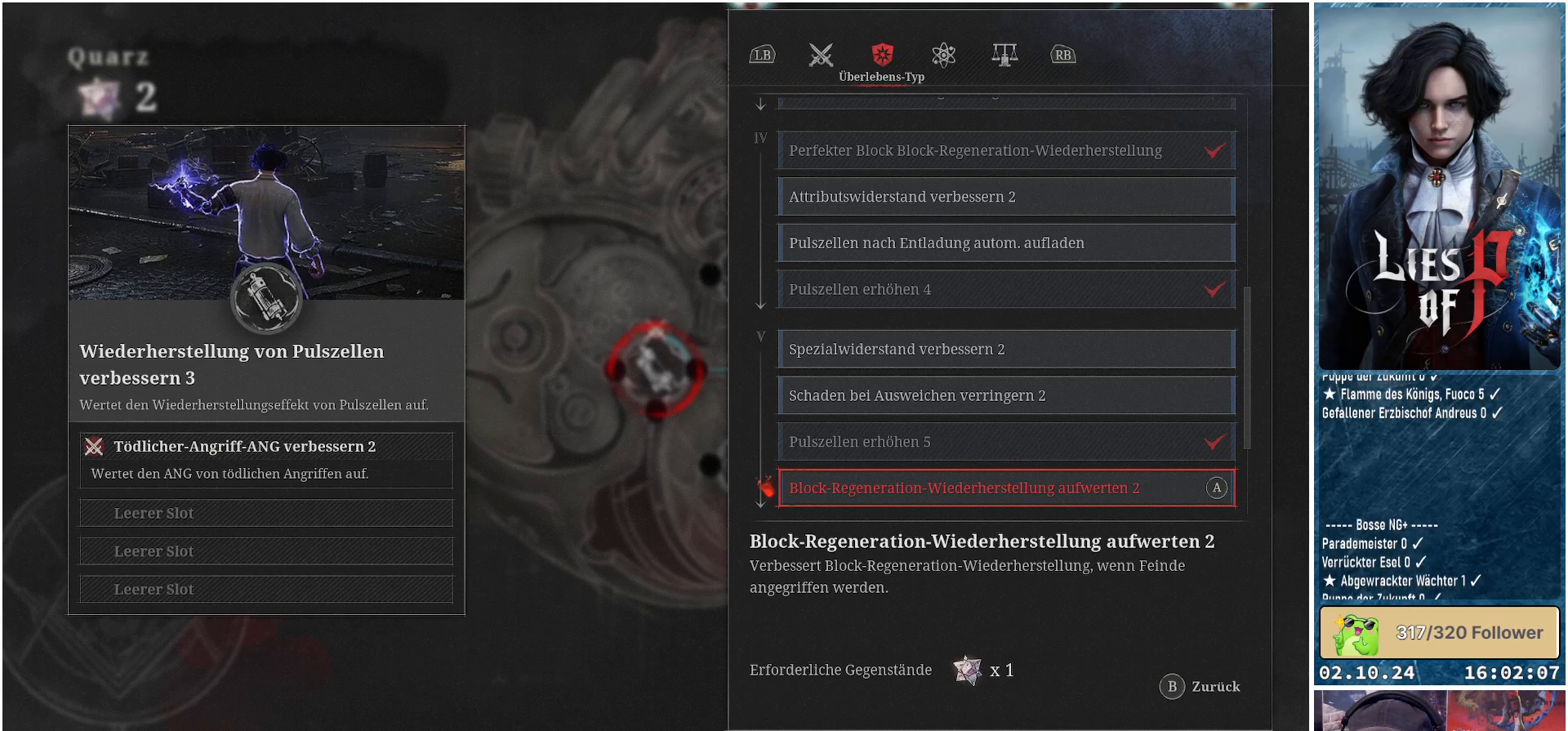
Gameplay with a controller (Xbox layout); each line is a JSON object with the inputs held at the frame after it. "events" lists button and stick changes between this image and that frame as [ms after this image, input, new state], when the widget could be followed in between.
{"buttons": [], "left_stick": "center", "right_stick": "center", "events": [[100, "A", "down"], [150, "A", "up"], [400, "A", "down"], [500, "A", "up"]]}
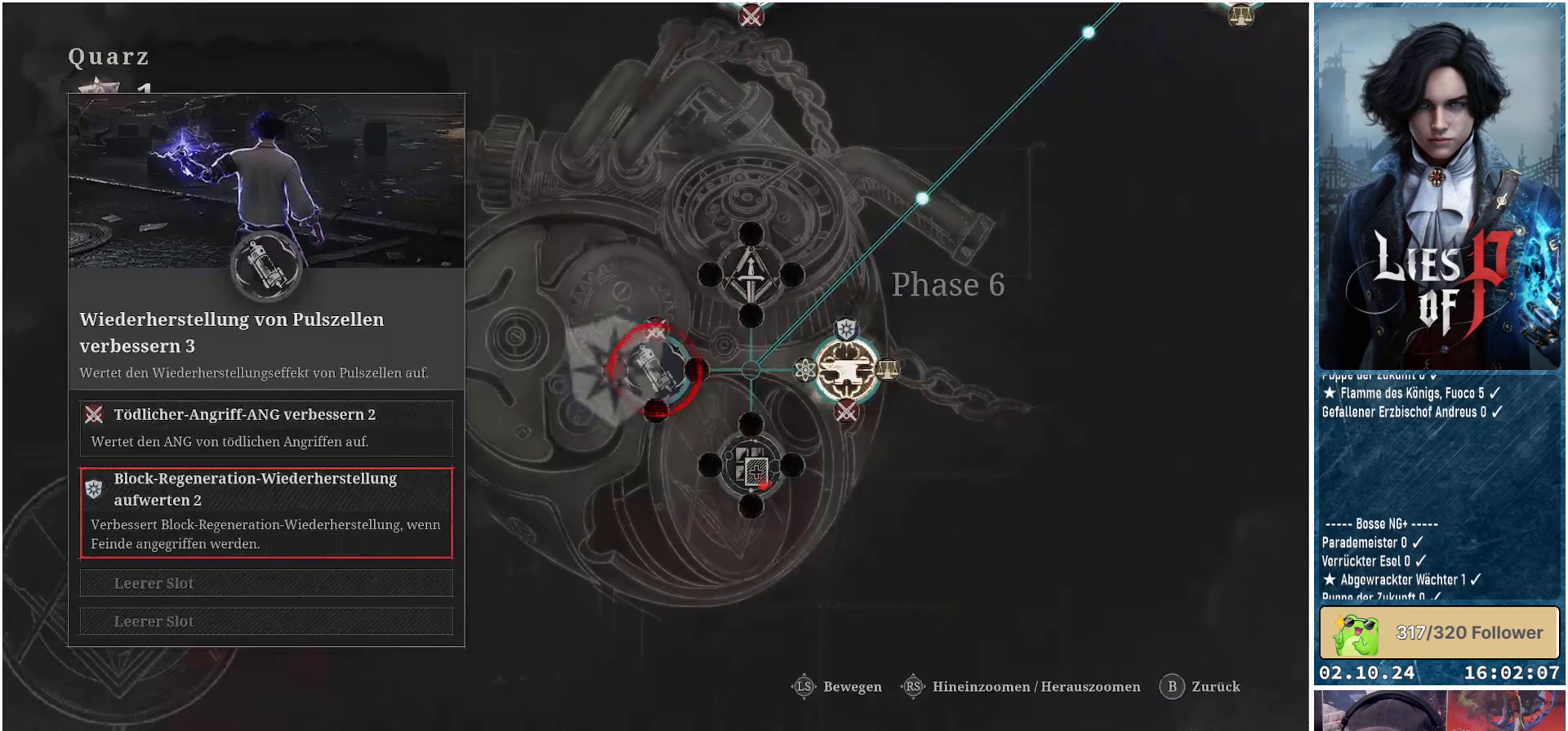
{"buttons": [], "left_stick": "center", "right_stick": "center", "events": []}
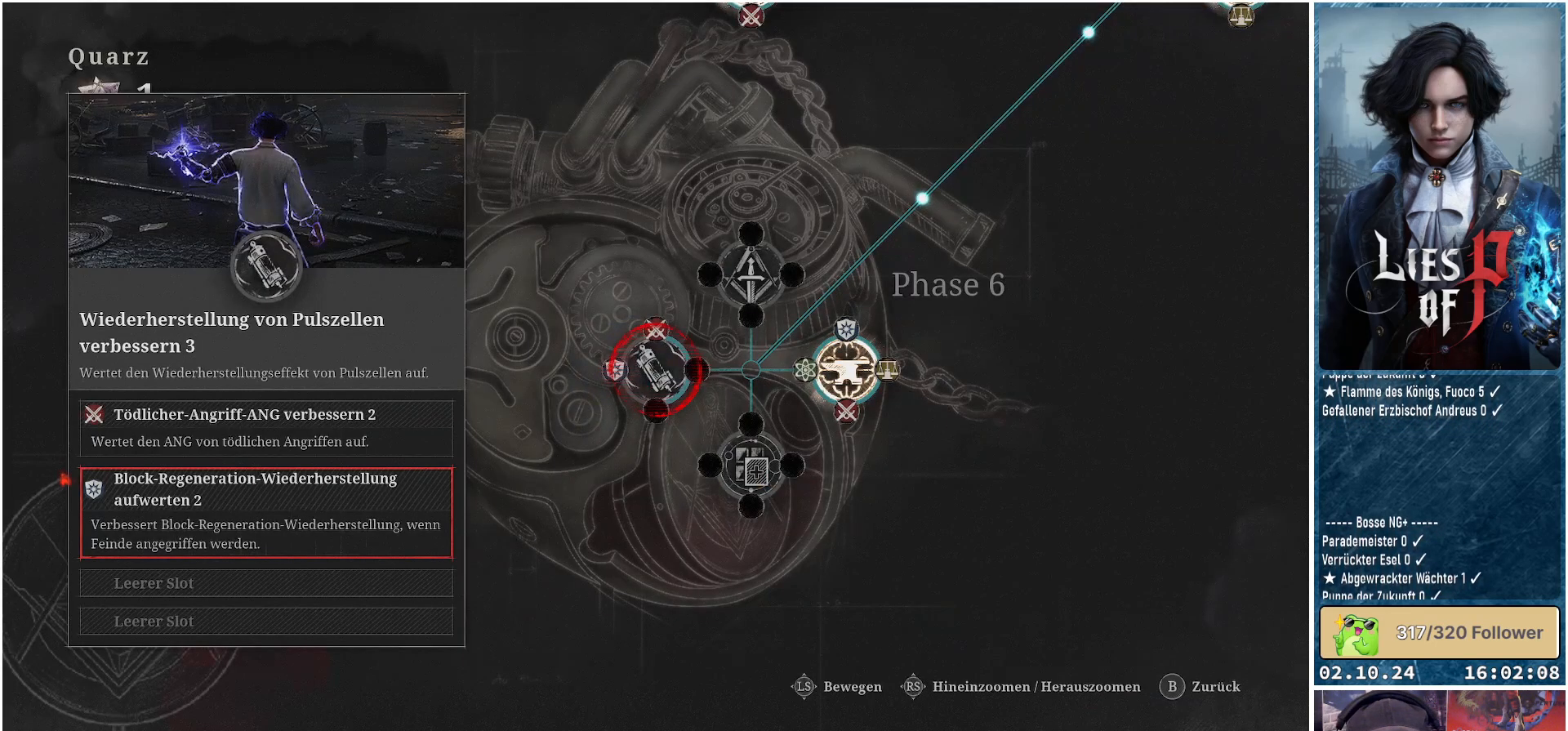
{"buttons": [], "left_stick": "center", "right_stick": "center", "events": []}
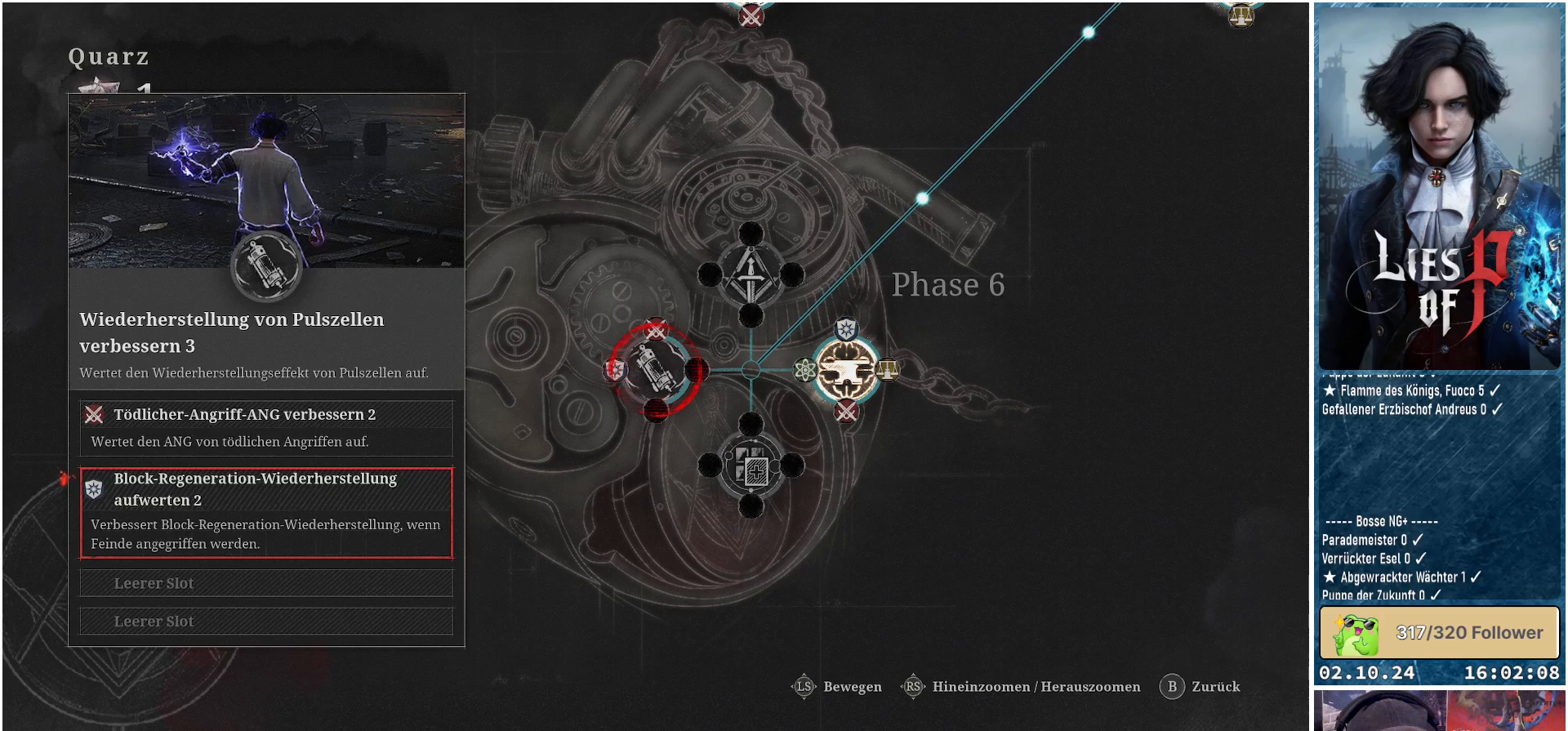
{"buttons": [], "left_stick": "center", "right_stick": "center", "events": [[367, "B", "down"], [467, "B", "up"]]}
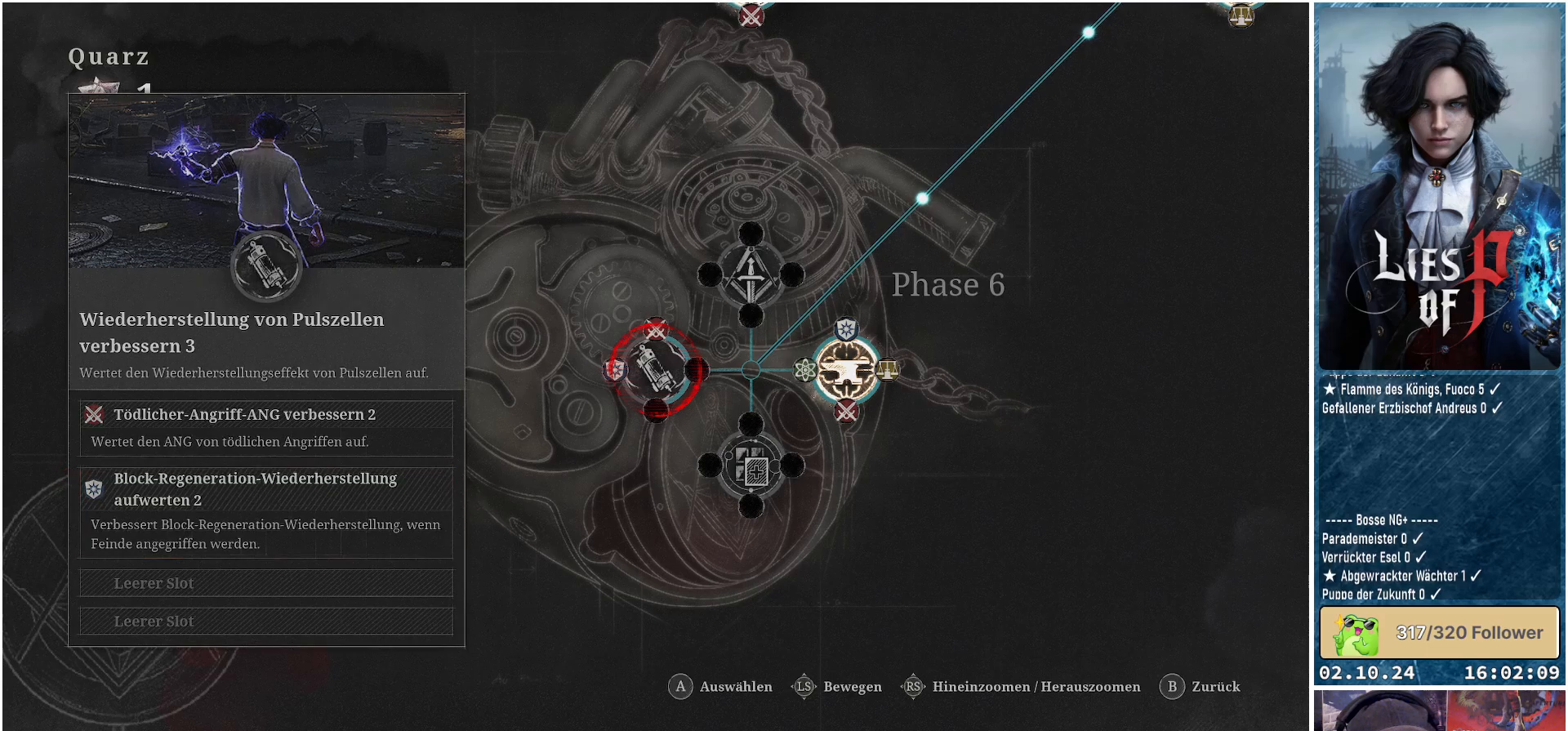
{"buttons": [], "left_stick": "center", "right_stick": "center", "events": []}
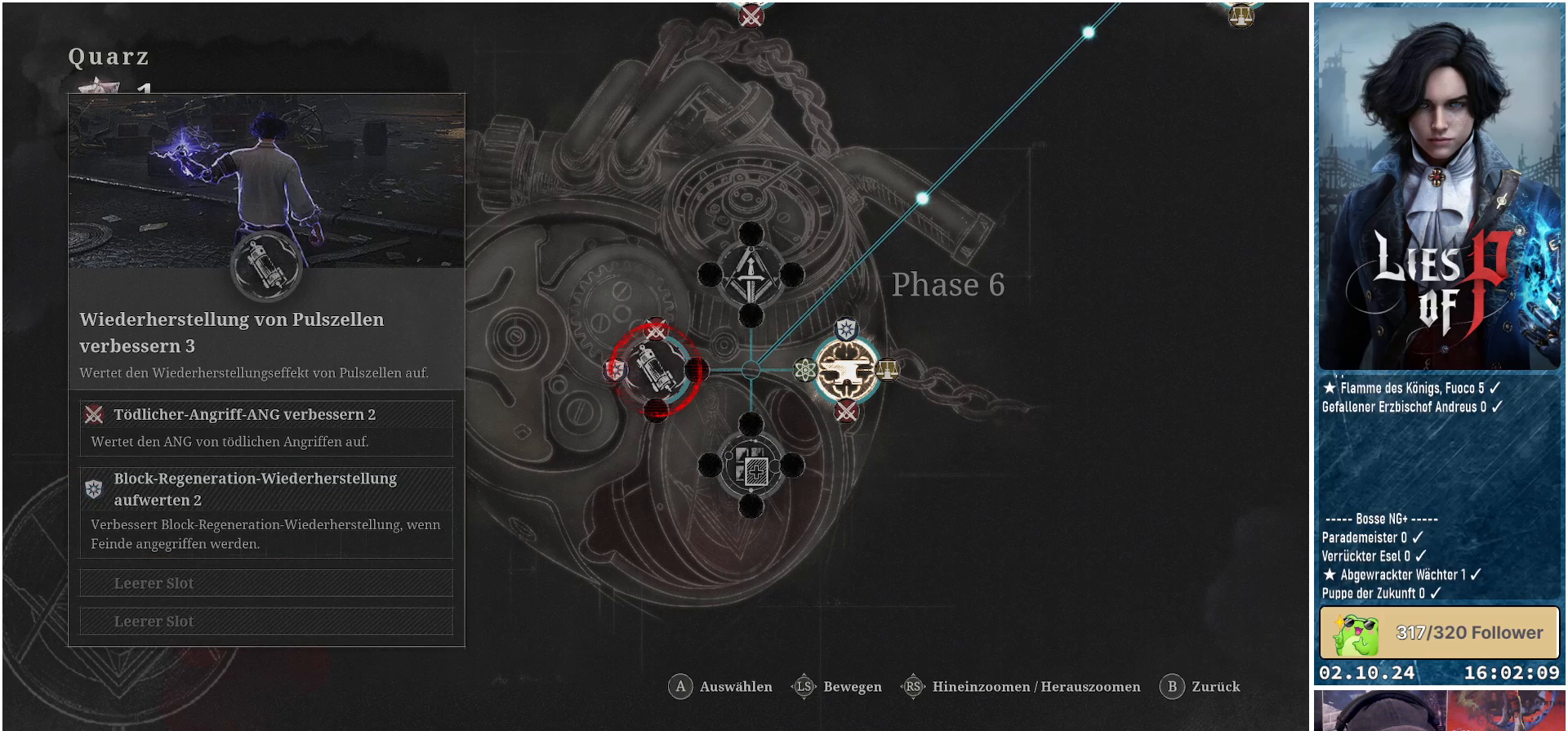
{"buttons": ["A"], "left_stick": "center", "right_stick": "center", "events": [[433, "A", "down"]]}
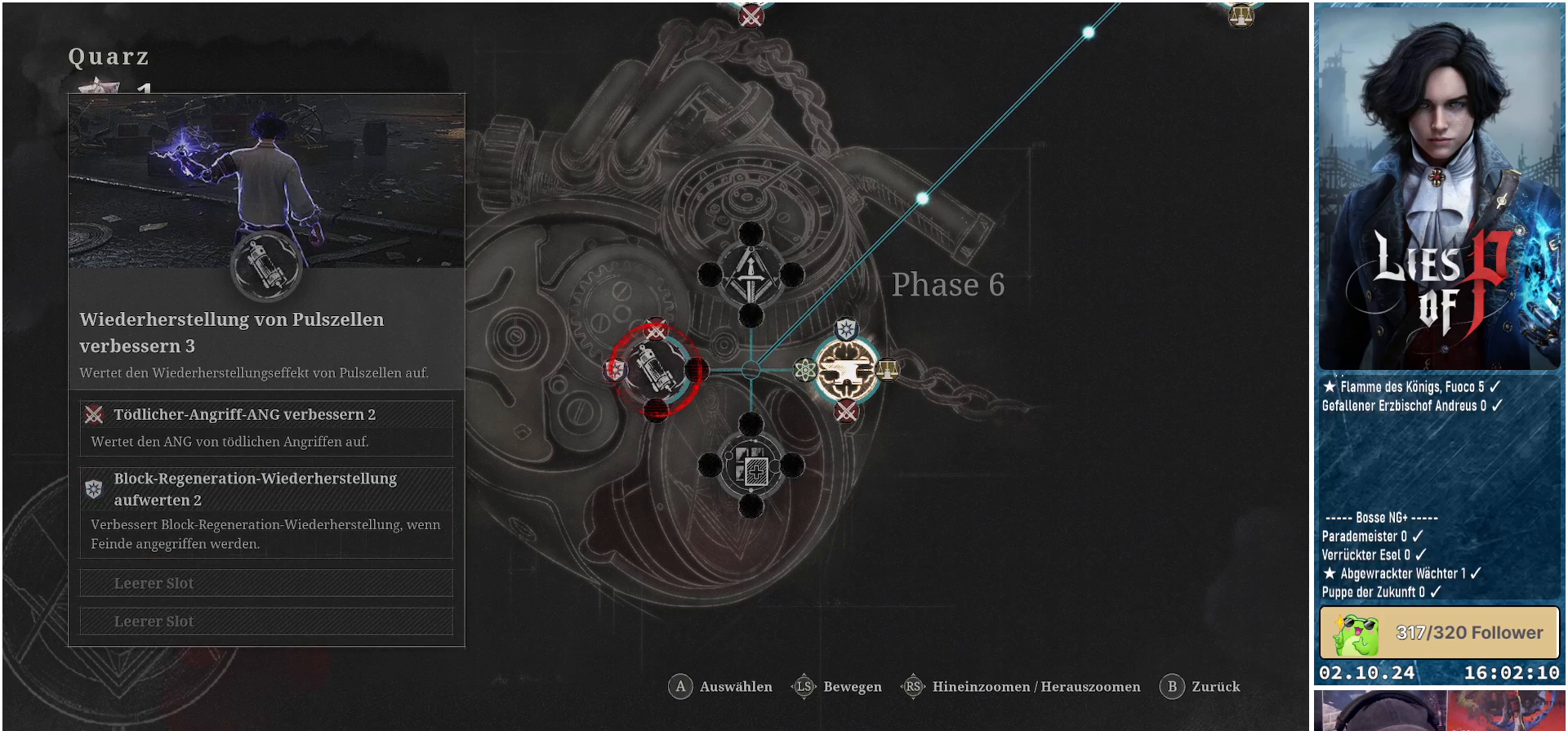
{"buttons": [], "left_stick": "down", "right_stick": "center", "events": [[33, "A", "up"], [367, "left_stick", "down"]]}
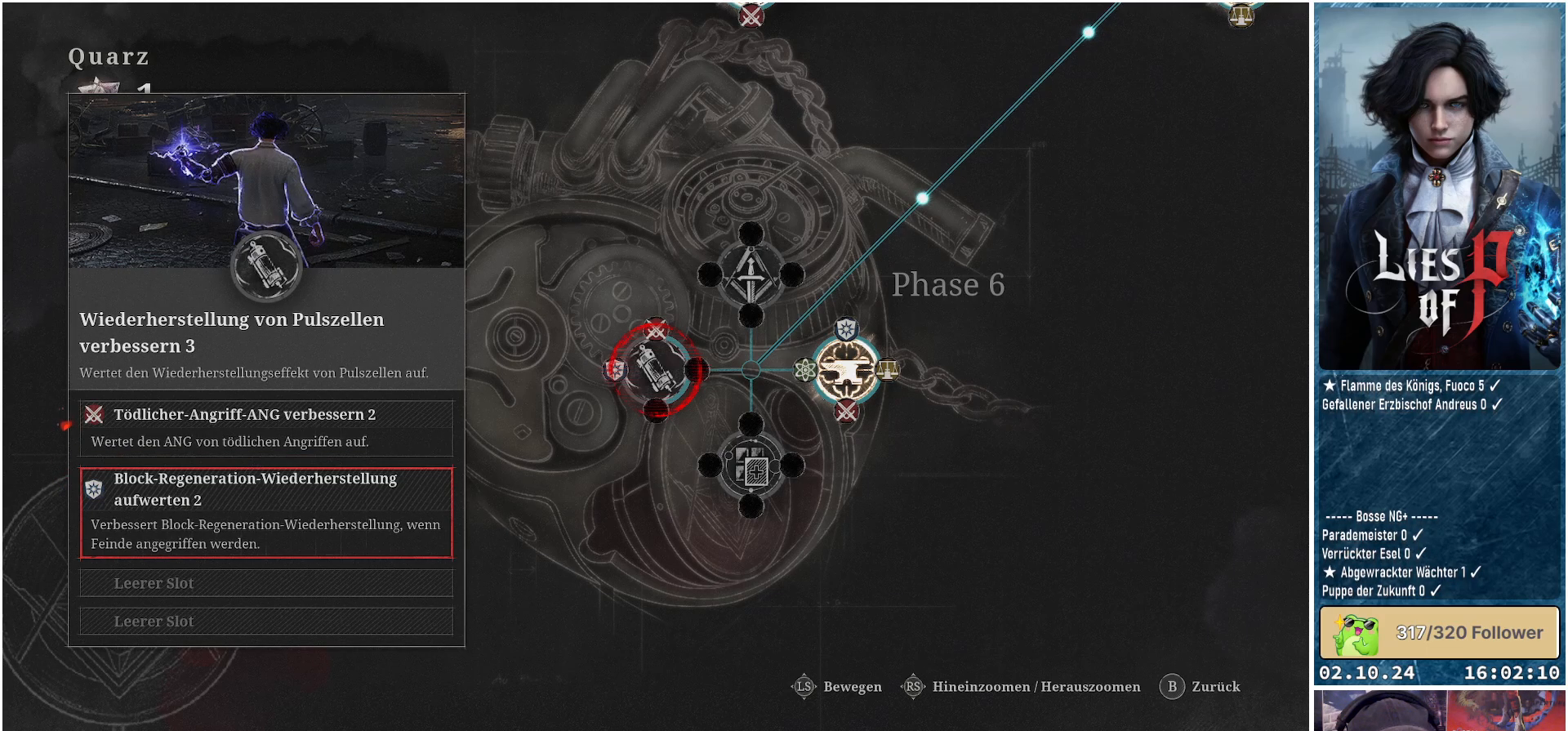
{"buttons": [], "left_stick": "center", "right_stick": "center", "events": [[83, "left_stick", "center"], [133, "left_stick", "down"], [300, "left_stick", "center"], [383, "A", "down"], [500, "A", "up"]]}
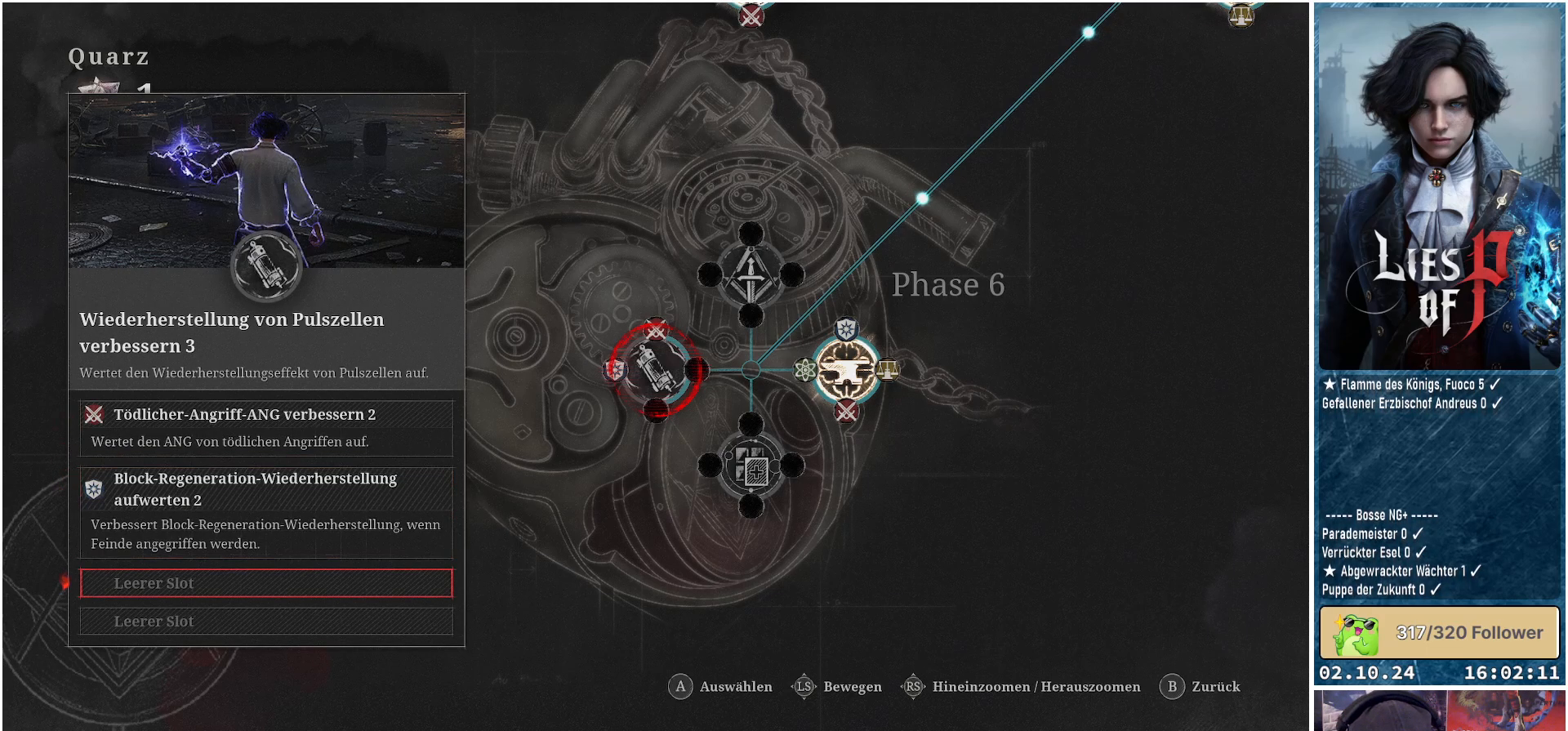
{"buttons": [], "left_stick": "center", "right_stick": "center", "events": []}
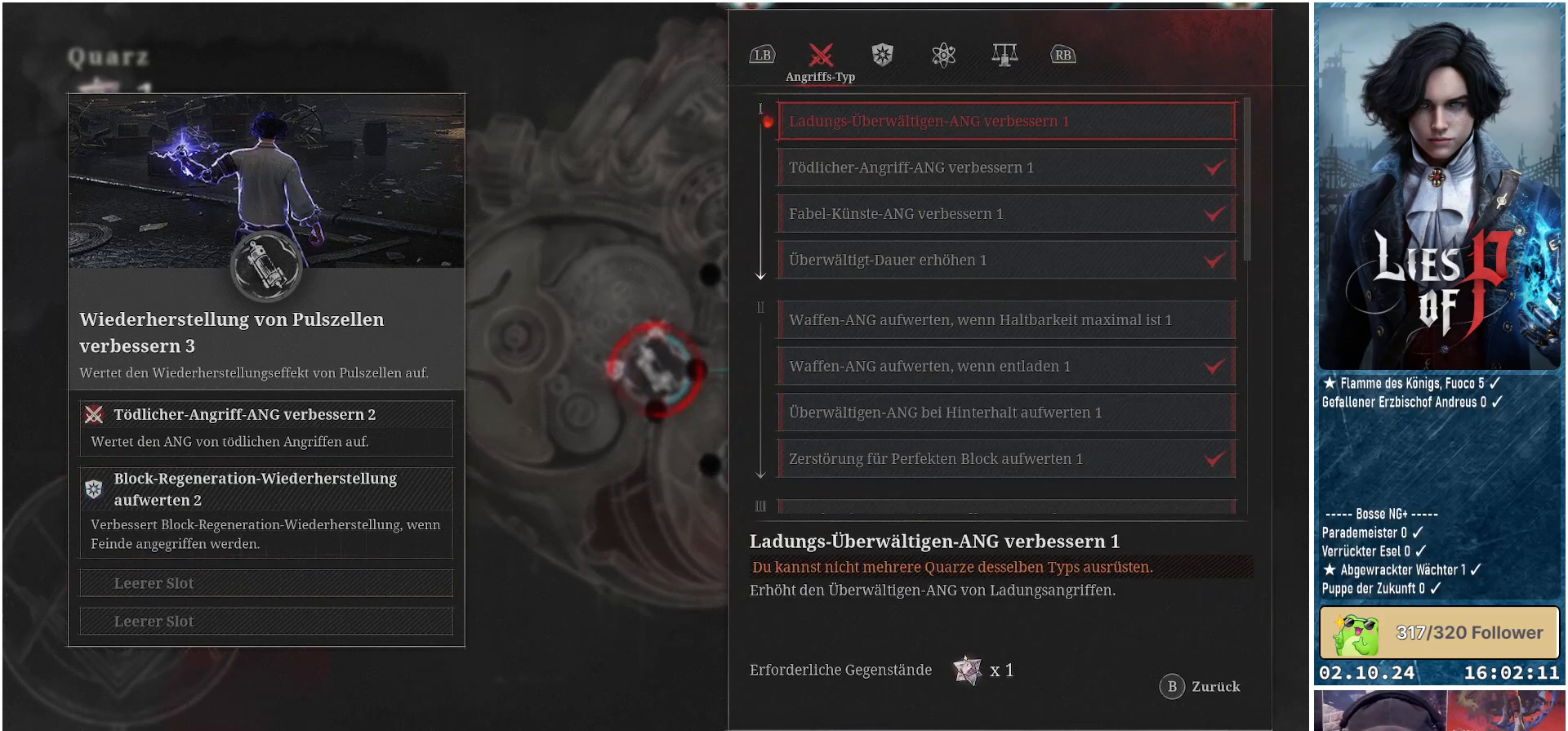
{"buttons": [], "left_stick": "center", "right_stick": "center", "events": [[33, "R1", "down"], [167, "R1", "up"], [300, "R1", "down"], [400, "R1", "up"]]}
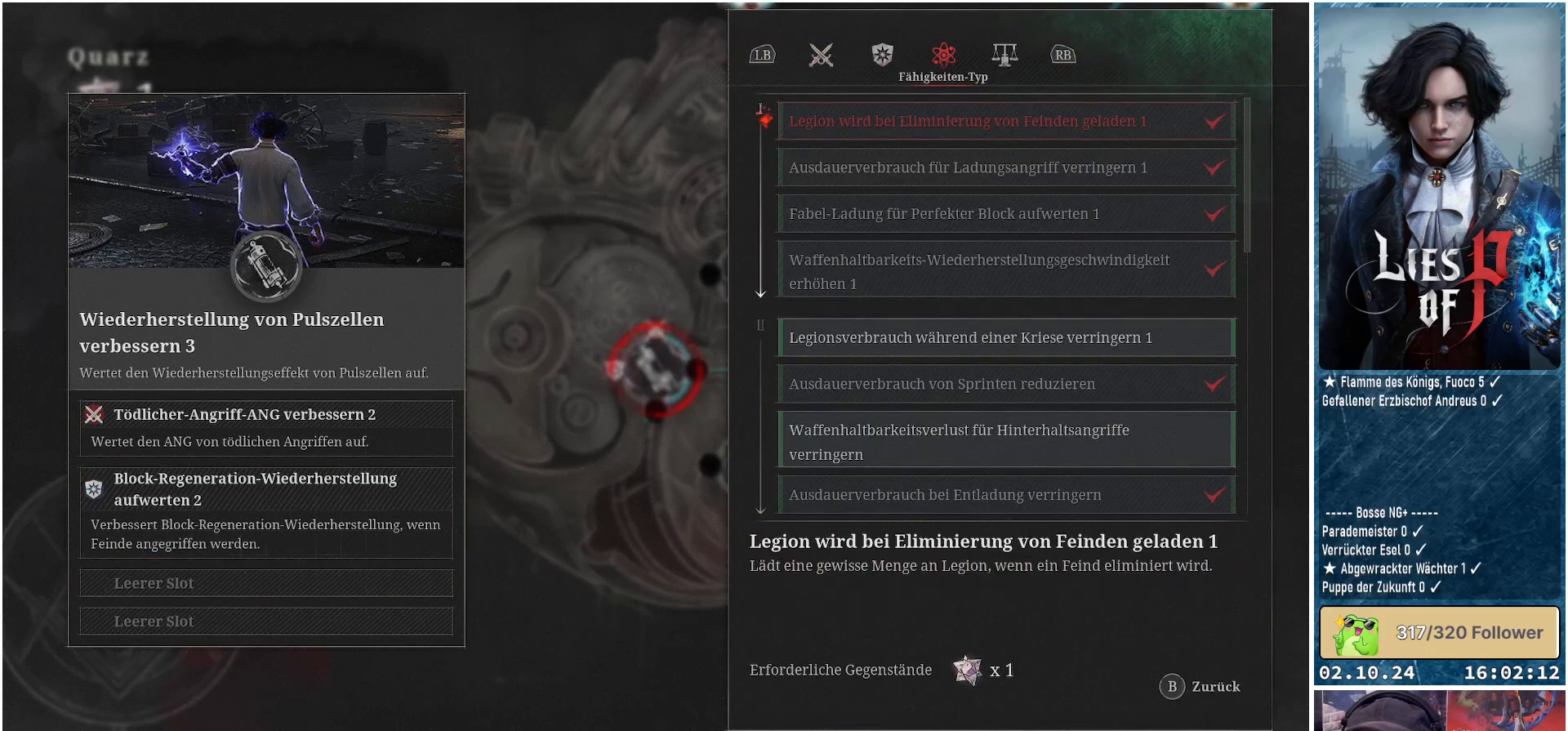
{"buttons": [], "left_stick": "up", "right_stick": "center", "events": [[467, "left_stick", "up"]]}
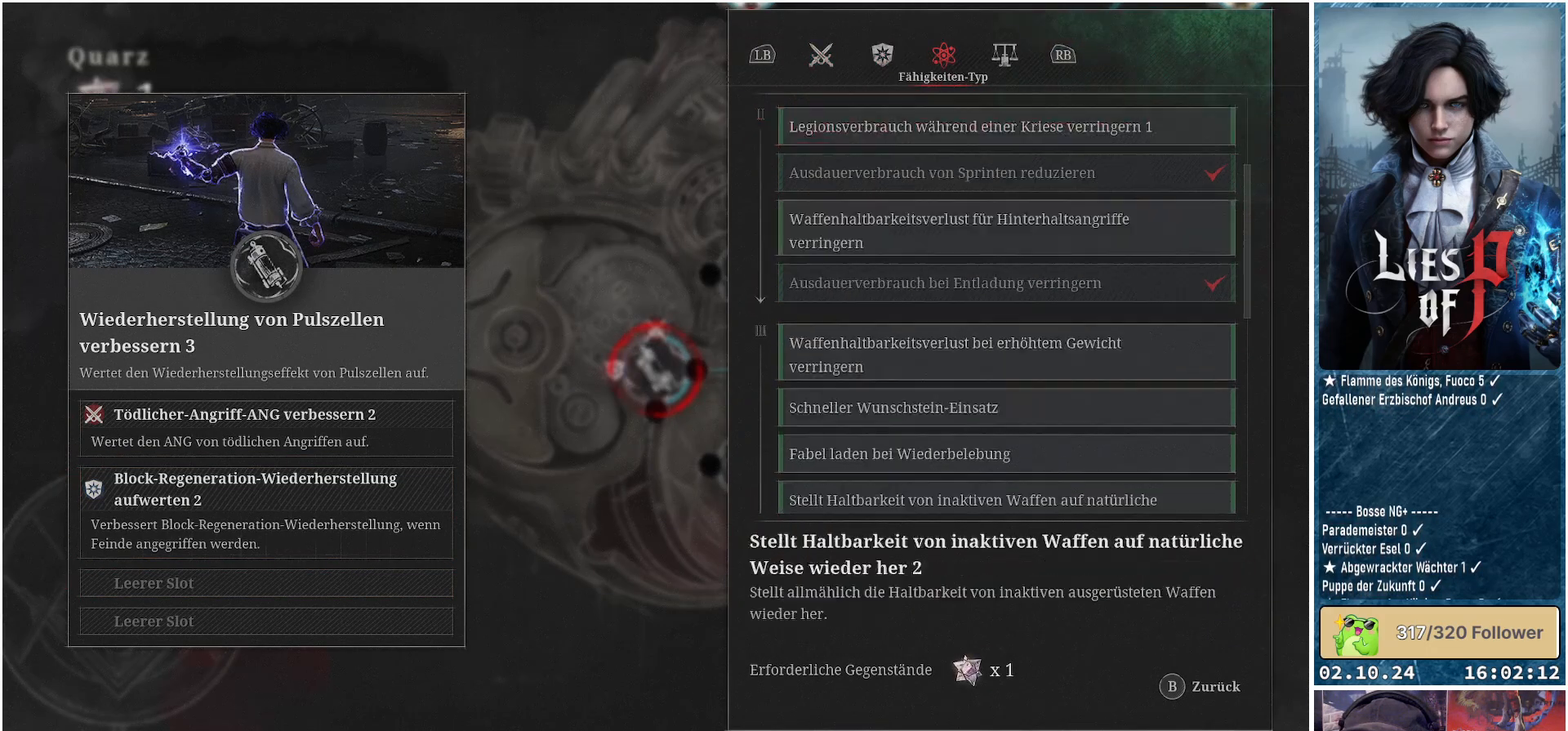
{"buttons": [], "left_stick": "up", "right_stick": "center", "events": [[150, "left_stick", "center"], [450, "left_stick", "up"]]}
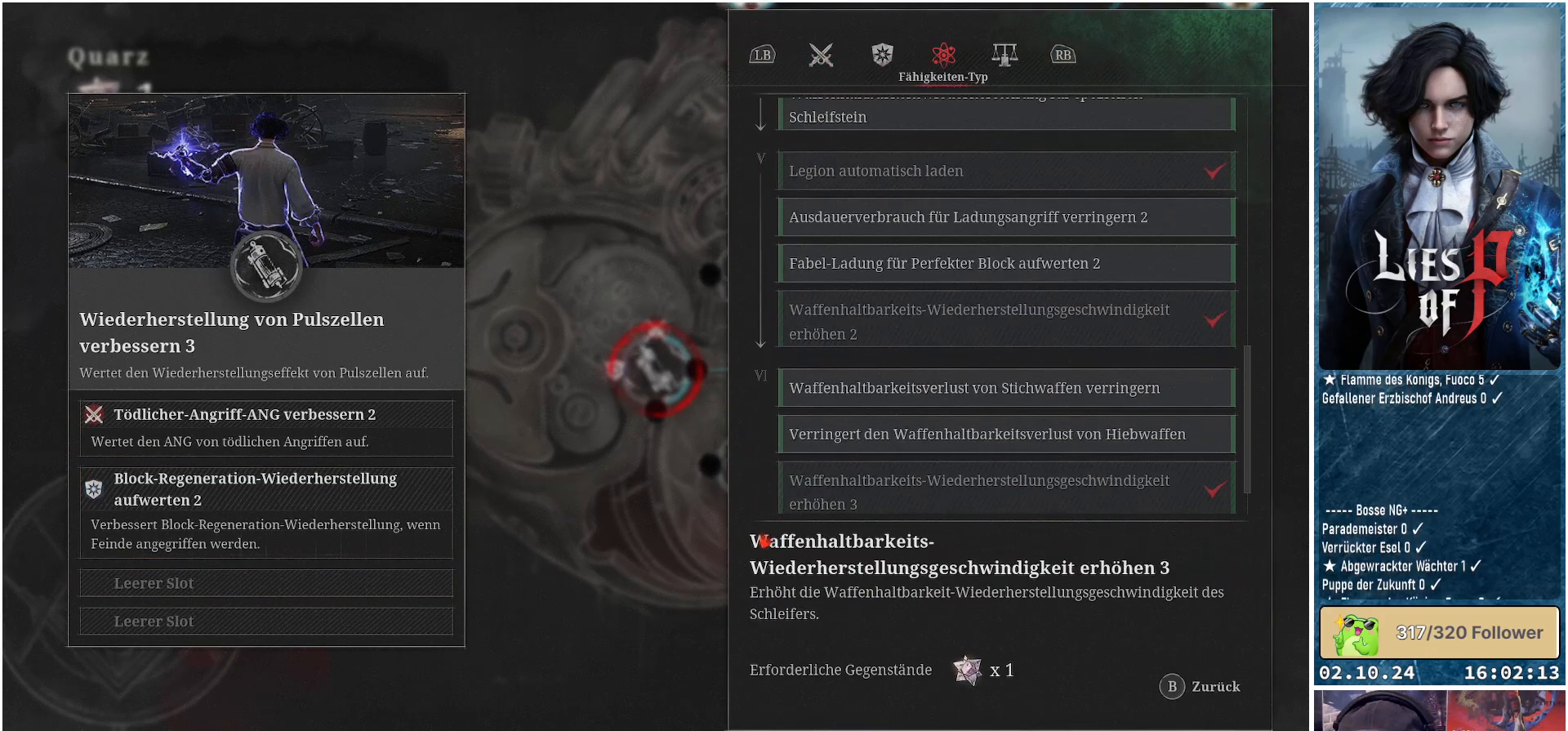
{"buttons": [], "left_stick": "center", "right_stick": "center", "events": [[117, "left_stick", "center"], [233, "left_stick", "up"], [400, "left_stick", "center"]]}
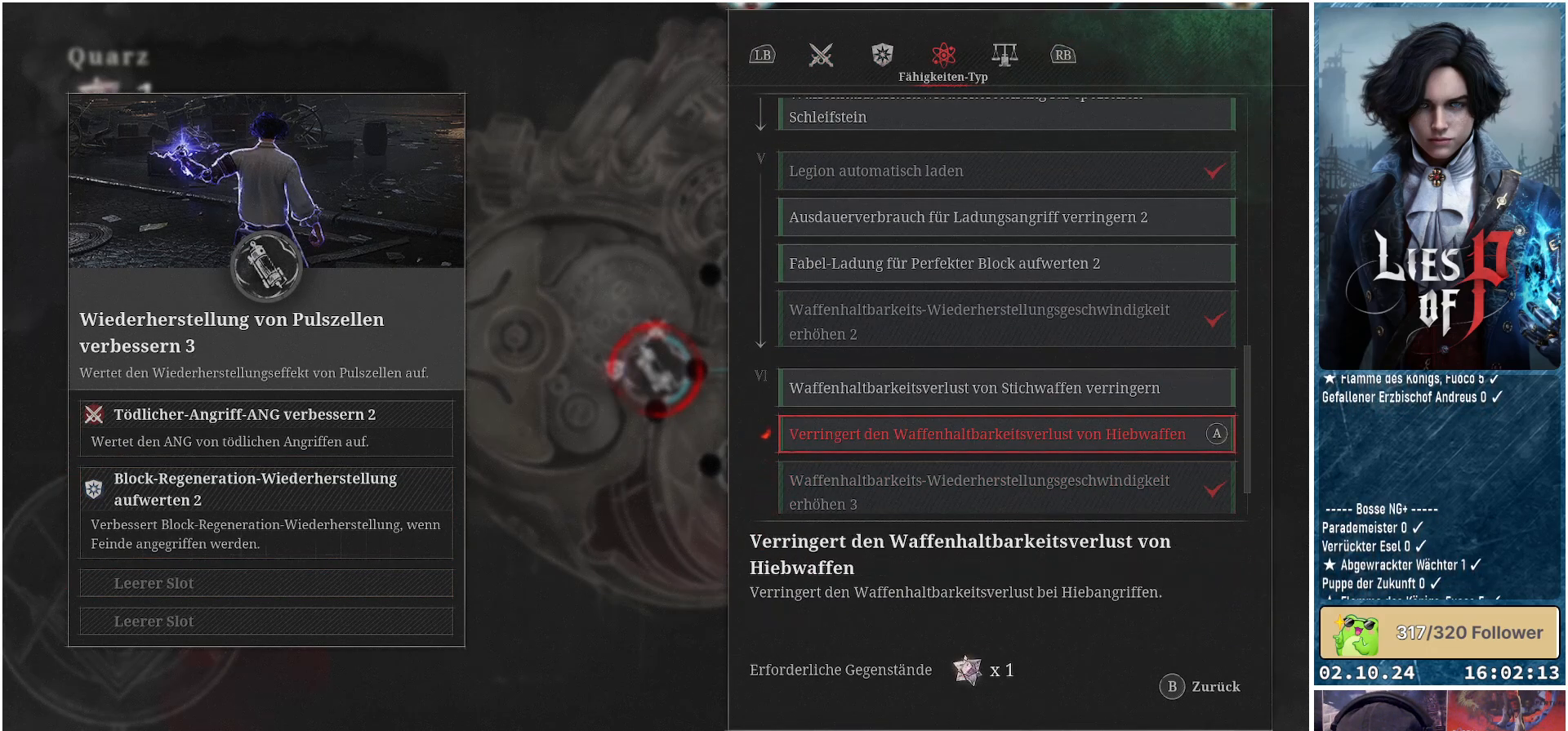
{"buttons": [], "left_stick": "center", "right_stick": "center", "events": [[50, "left_stick", "up"], [217, "left_stick", "center"]]}
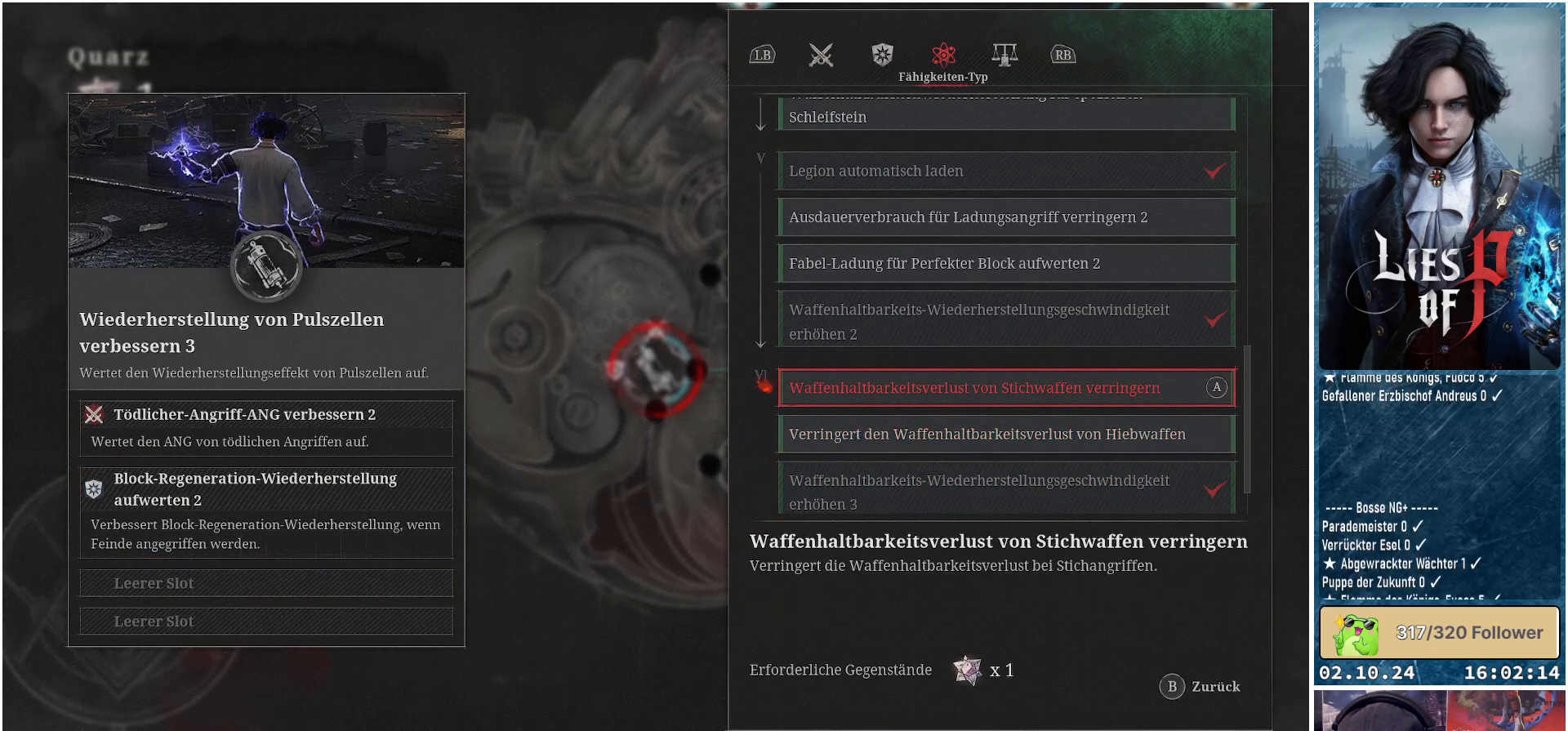
{"buttons": [], "left_stick": "center", "right_stick": "center", "events": []}
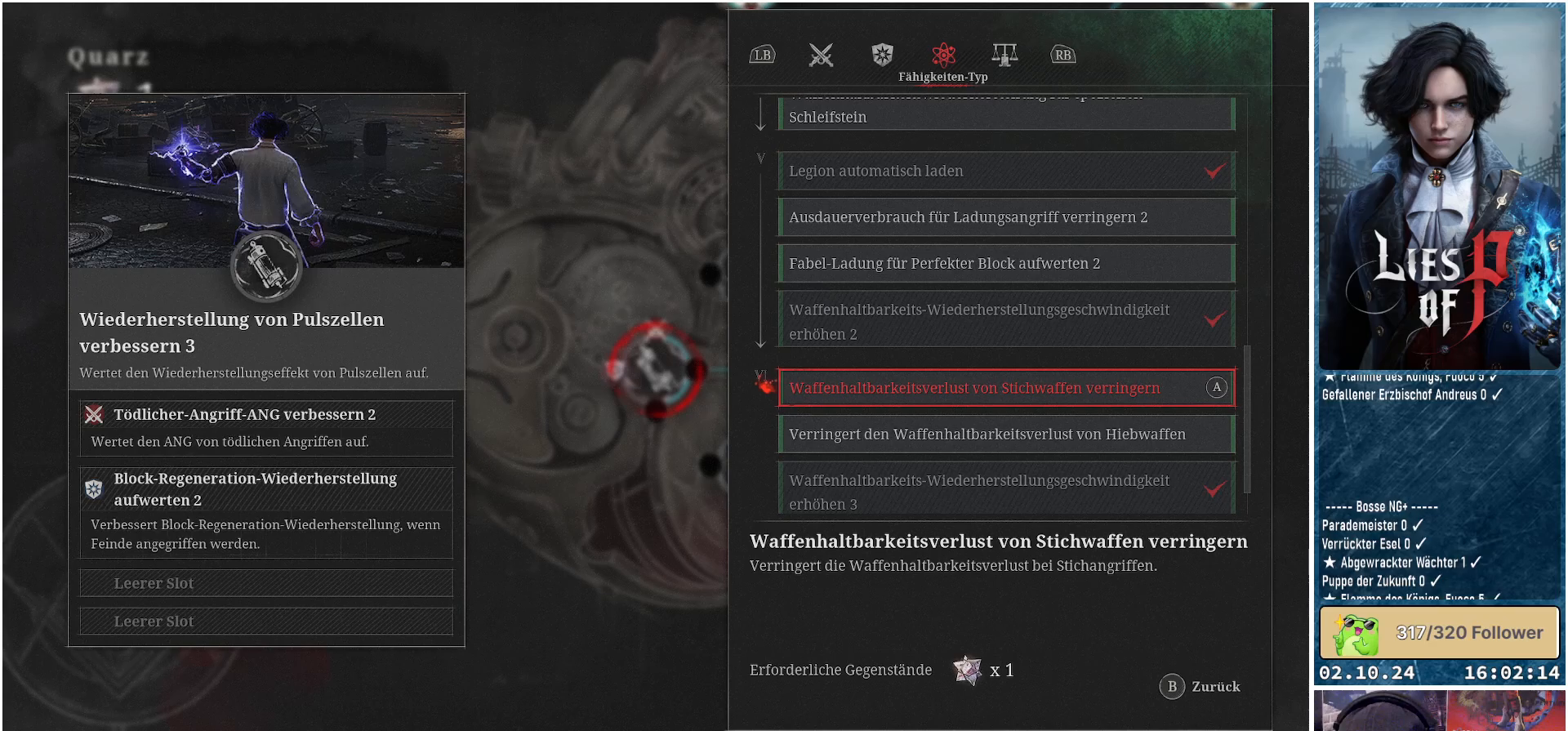
{"buttons": [], "left_stick": "center", "right_stick": "center", "events": []}
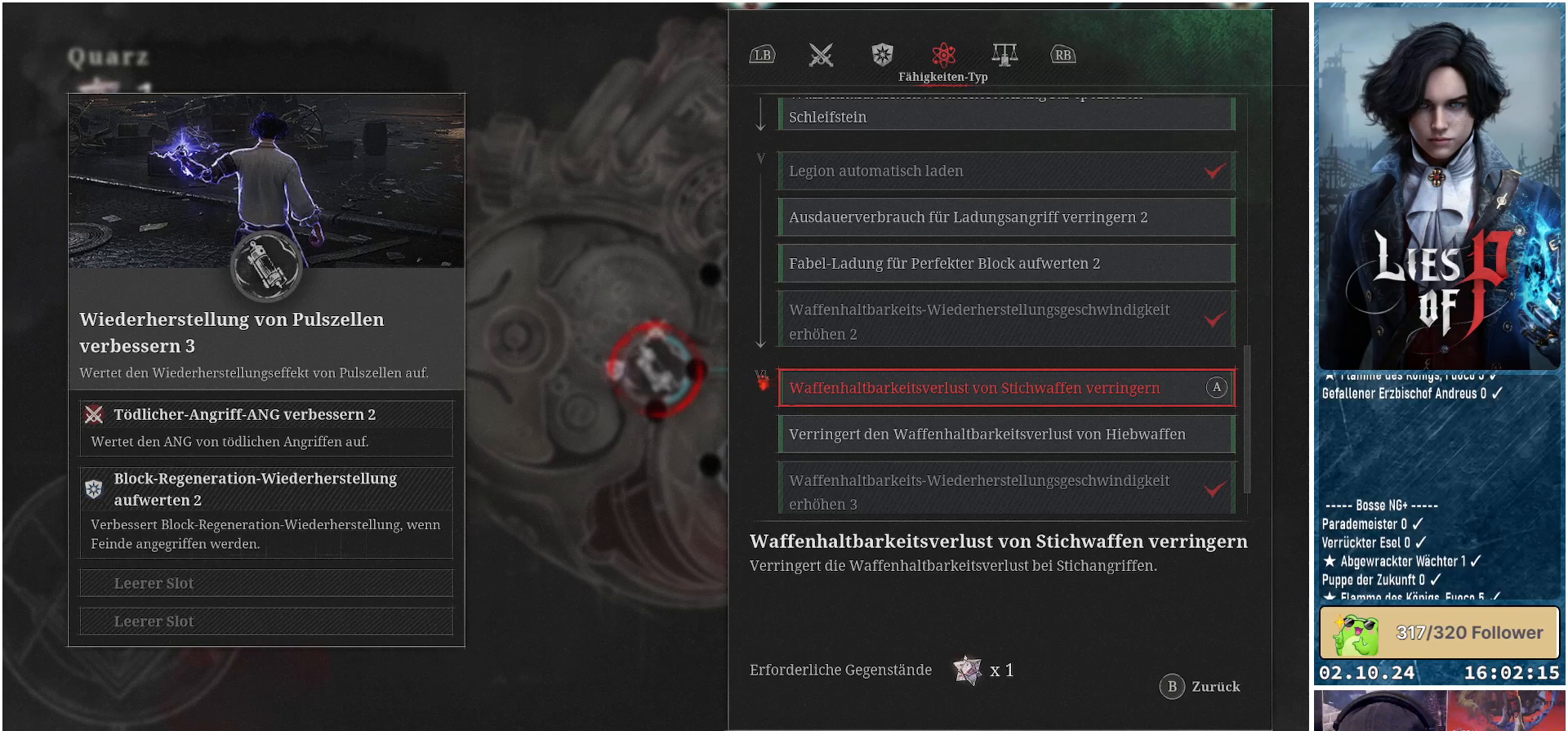
{"buttons": [], "left_stick": "center", "right_stick": "center", "events": []}
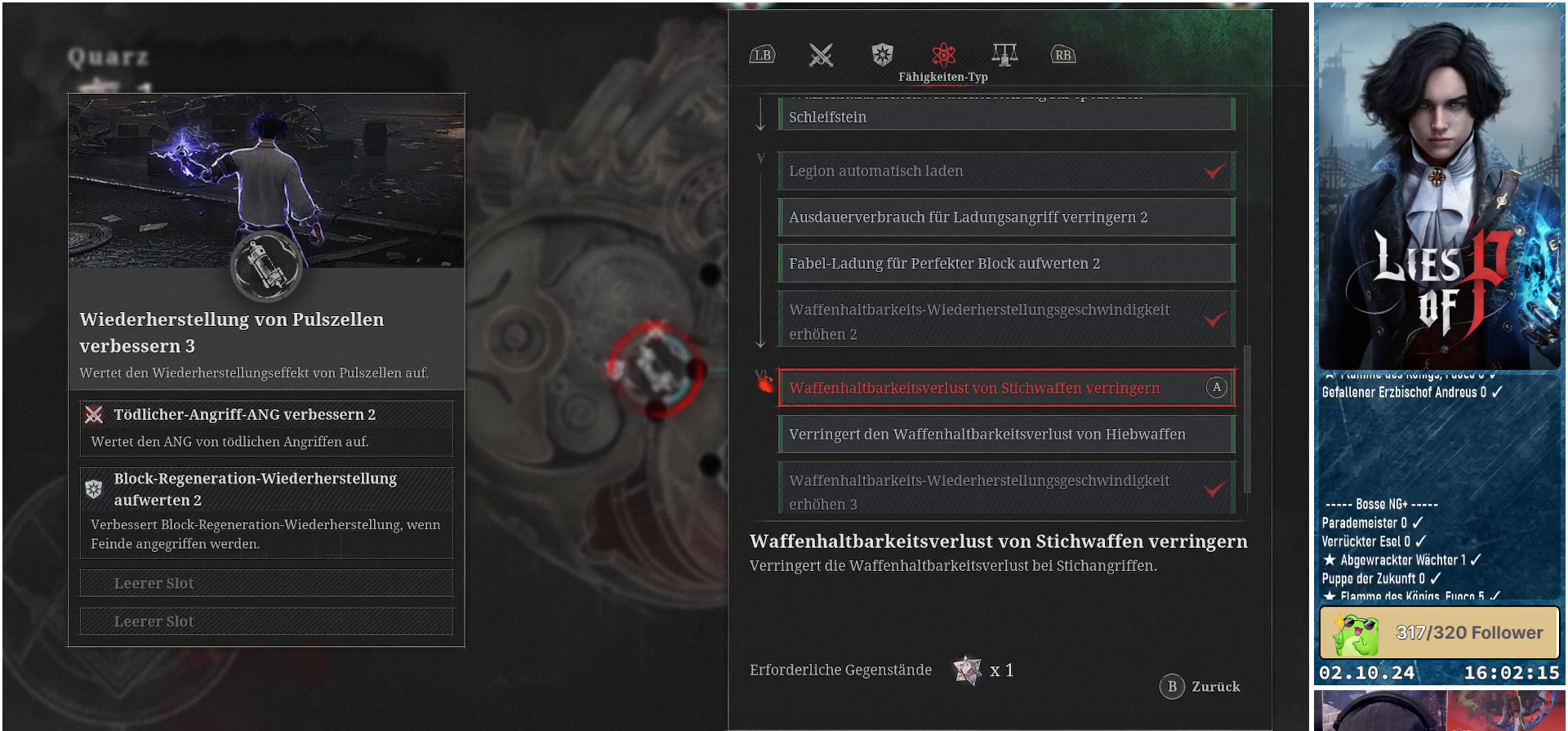
{"buttons": [], "left_stick": "center", "right_stick": "center", "events": []}
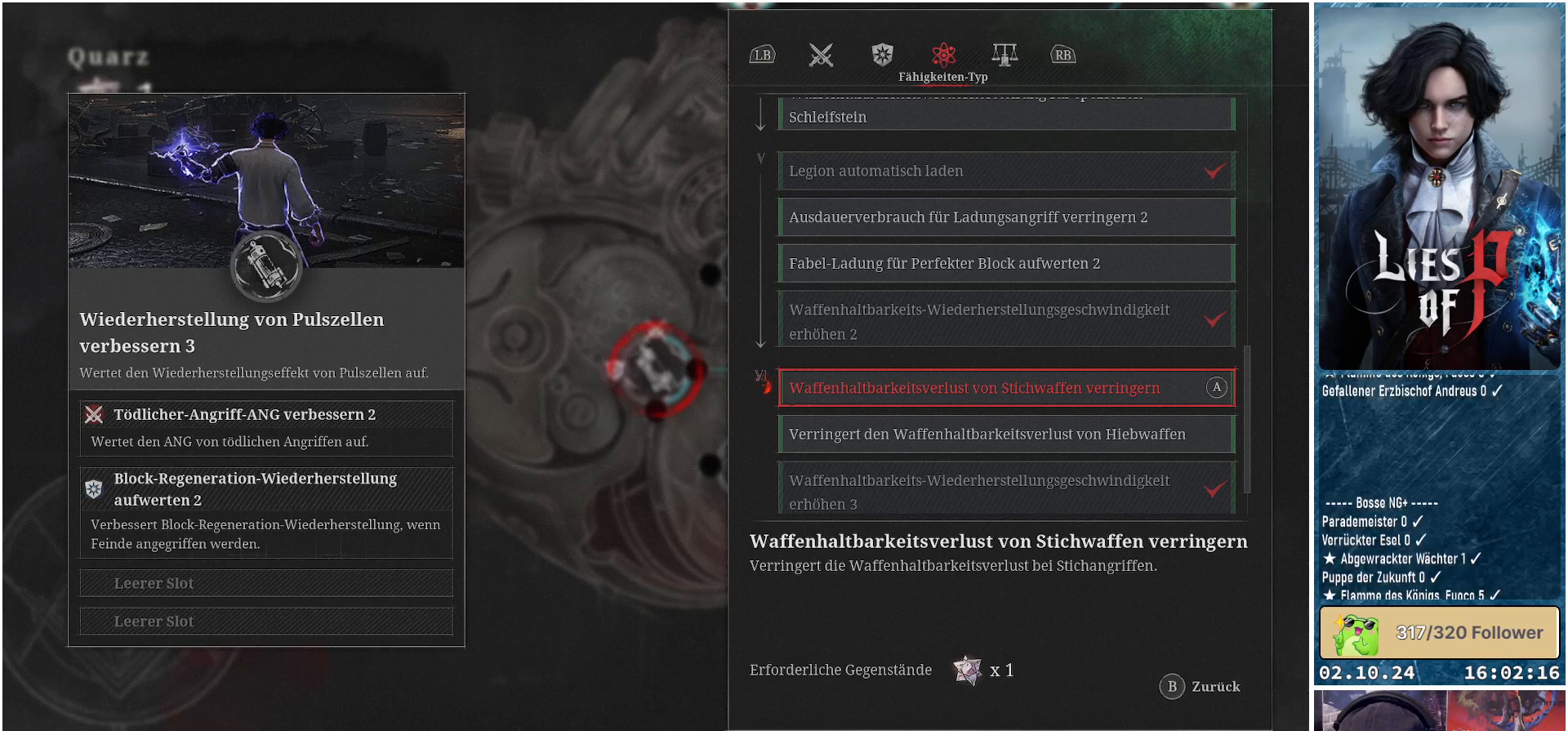
{"buttons": [], "left_stick": "center", "right_stick": "center", "events": []}
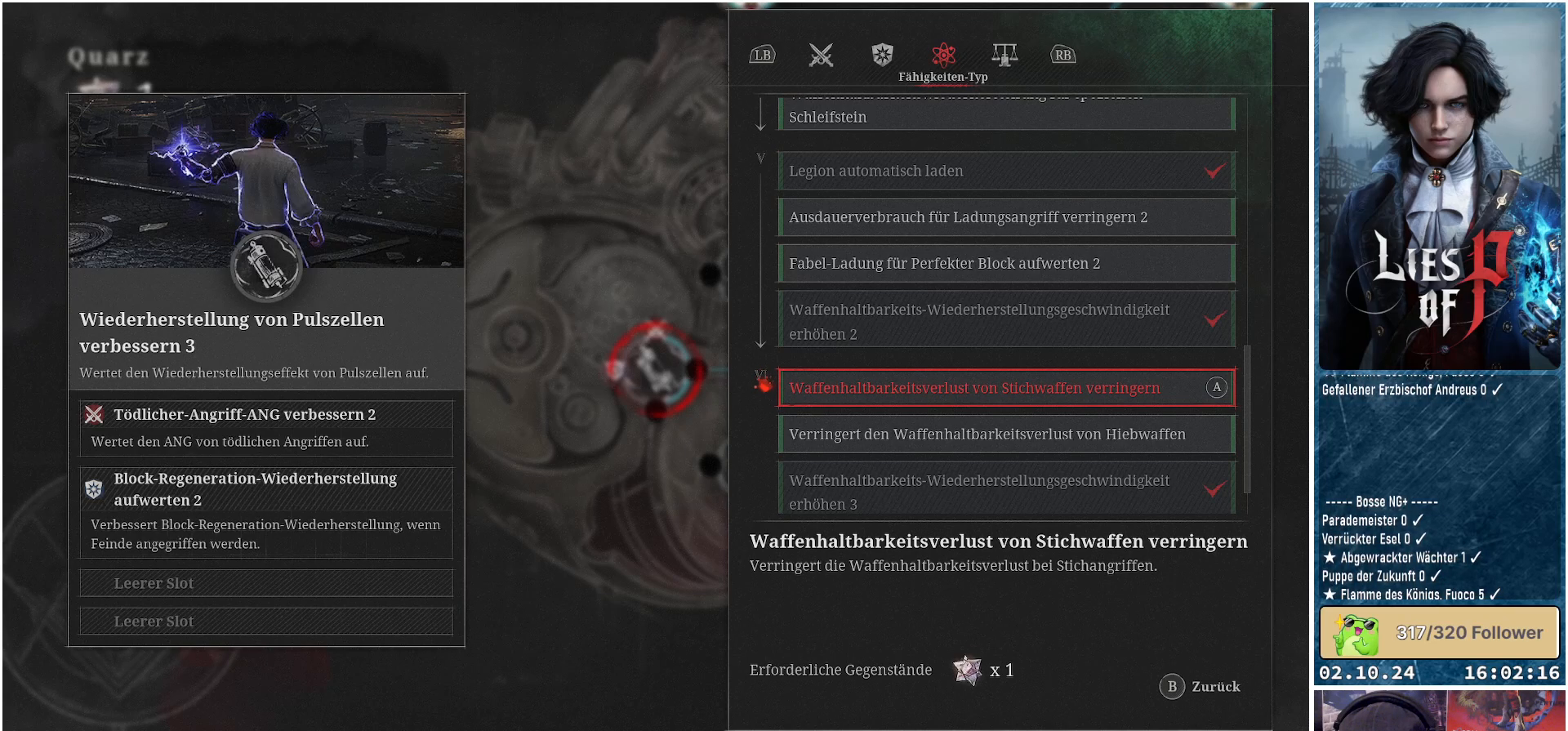
{"buttons": [], "left_stick": "down", "right_stick": "center", "events": [[500, "left_stick", "down"]]}
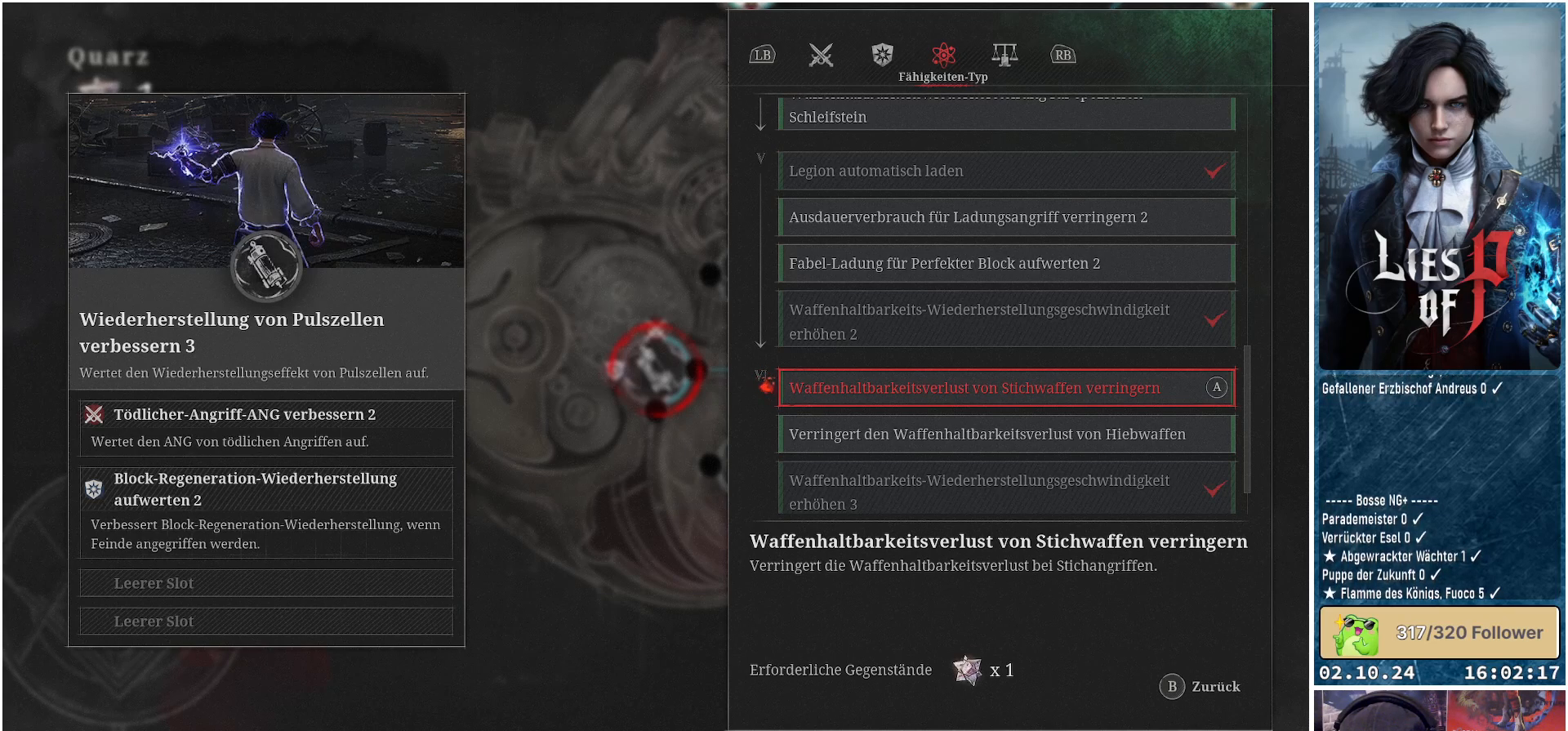
{"buttons": [], "left_stick": "center", "right_stick": "center", "events": [[183, "left_stick", "center"], [317, "left_stick", "up"], [500, "left_stick", "center"]]}
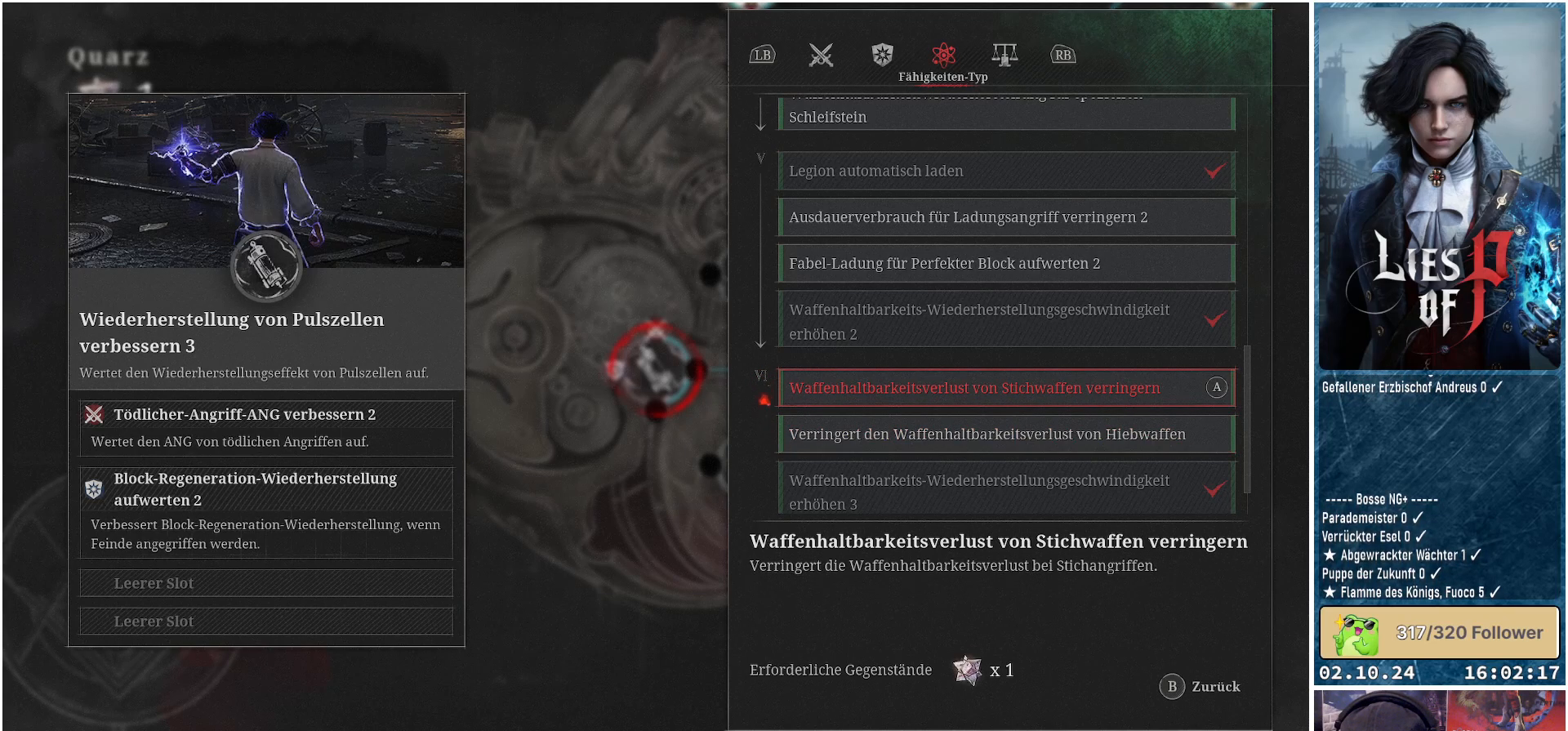
{"buttons": [], "left_stick": "center", "right_stick": "center", "events": [[67, "left_stick", "up"], [250, "left_stick", "center"], [317, "left_stick", "up"], [500, "left_stick", "center"]]}
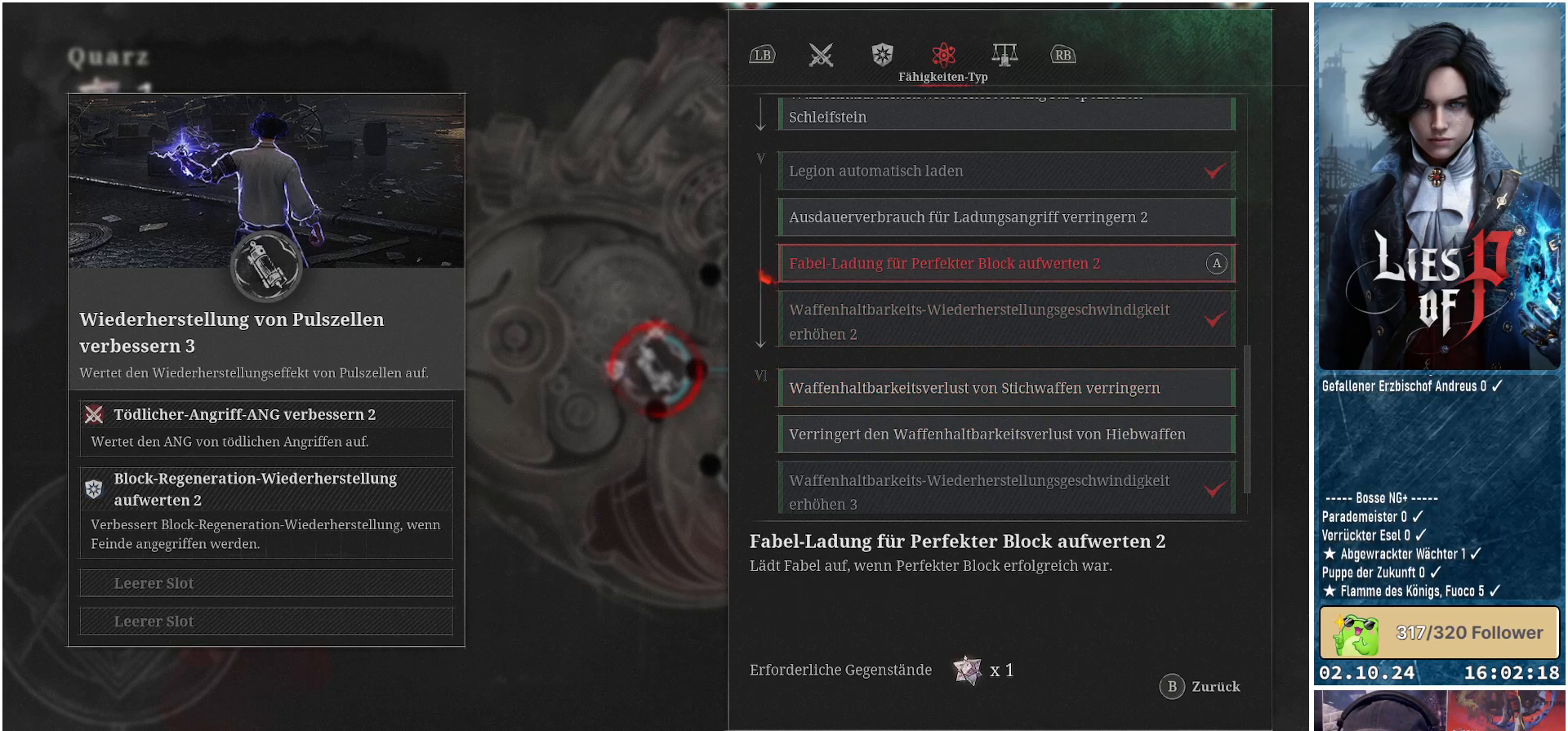
{"buttons": [], "left_stick": "center", "right_stick": "center", "events": [[83, "left_stick", "up"], [233, "left_stick", "center"]]}
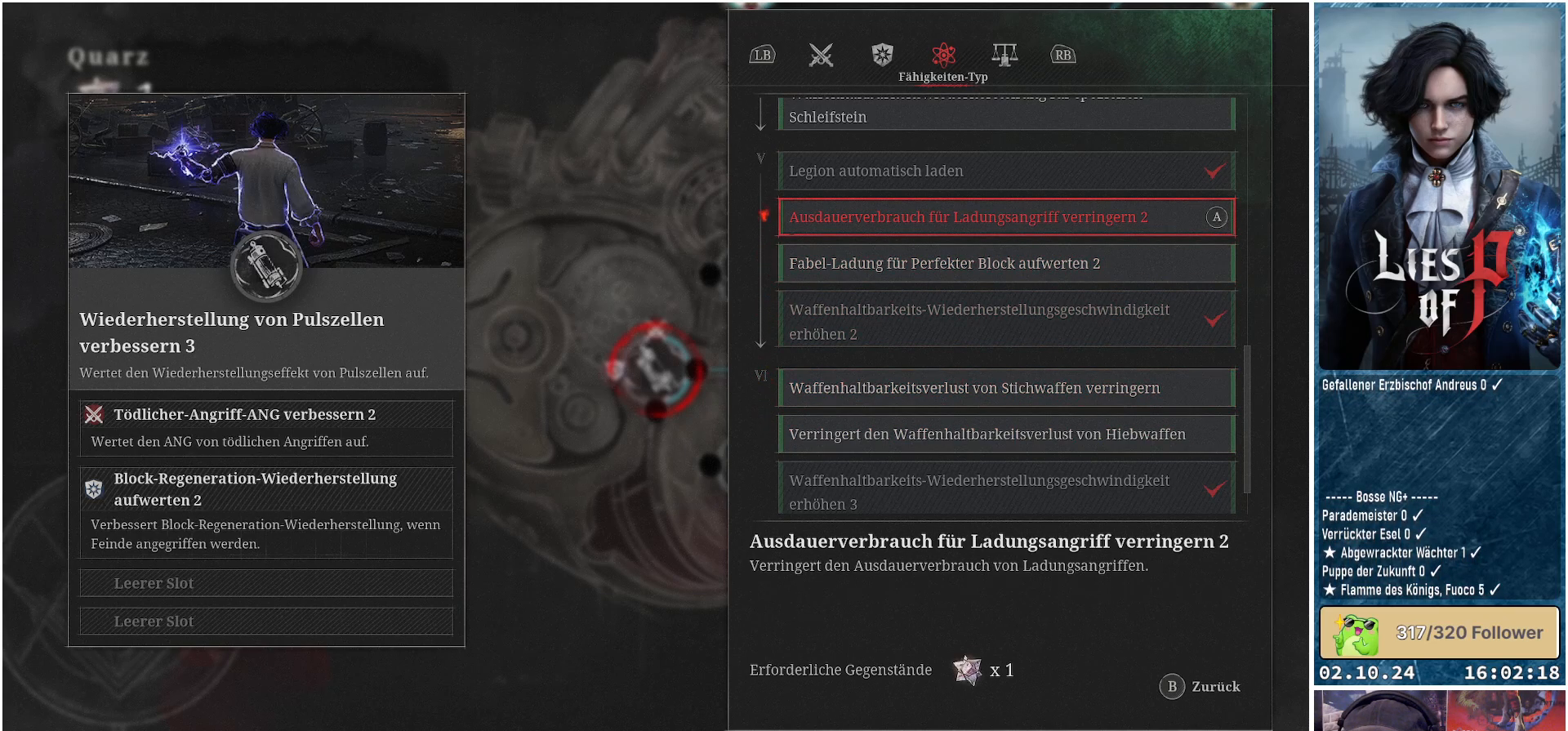
{"buttons": [], "left_stick": "center", "right_stick": "center", "events": [[317, "left_stick", "down"], [483, "left_stick", "center"]]}
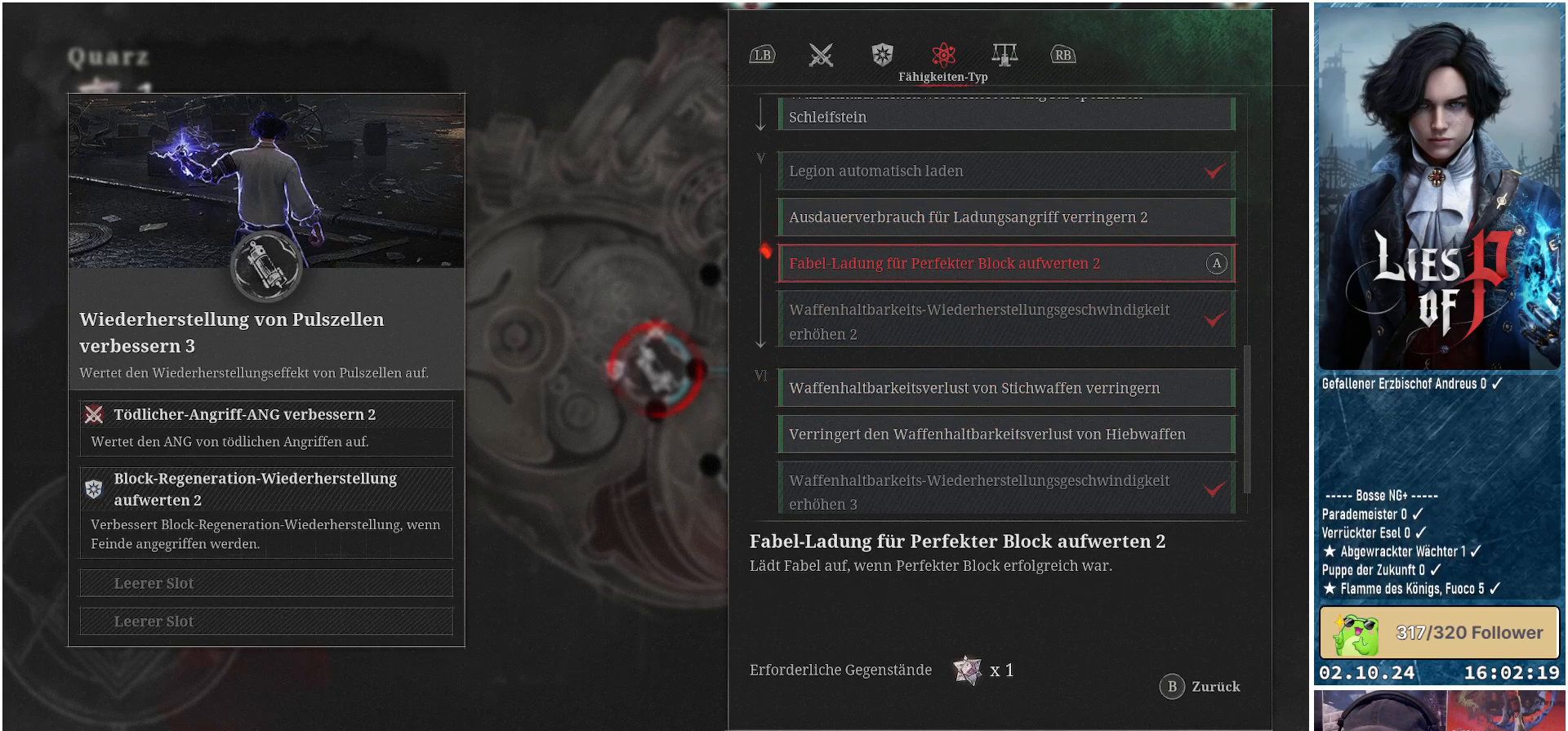
{"buttons": [], "left_stick": "center", "right_stick": "center", "events": []}
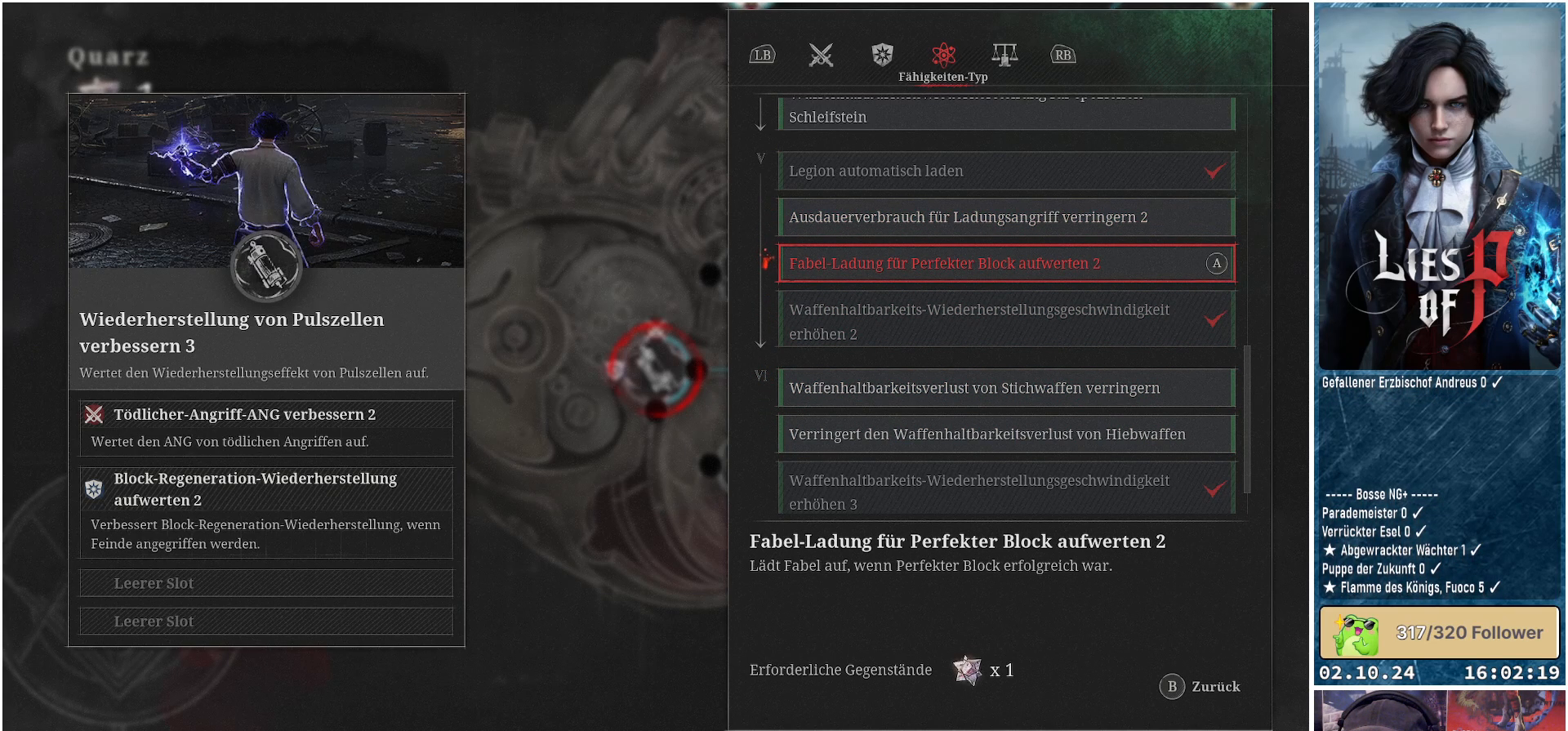
{"buttons": [], "left_stick": "up", "right_stick": "center", "events": [[433, "left_stick", "up"]]}
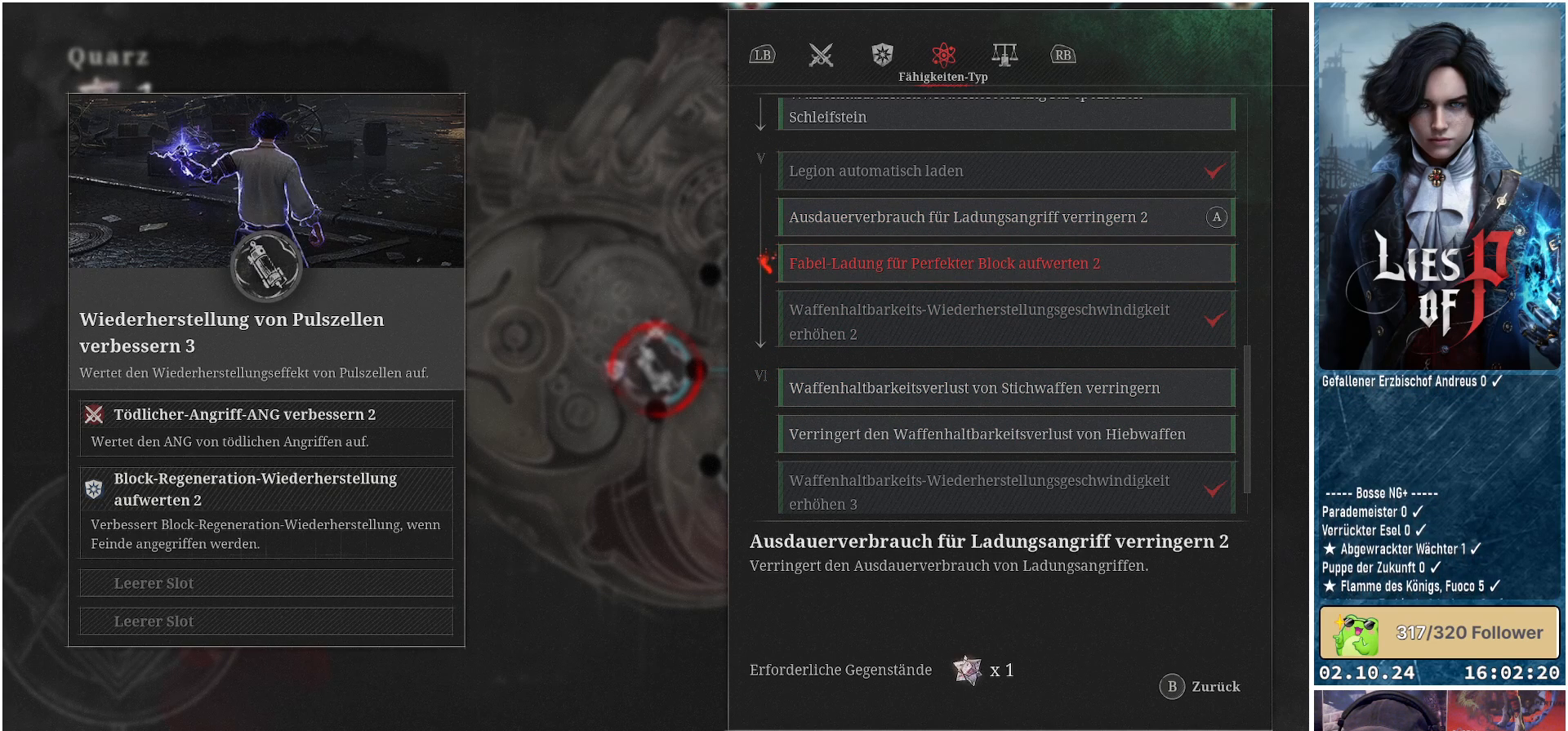
{"buttons": [], "left_stick": "center", "right_stick": "center", "events": [[133, "left_stick", "center"]]}
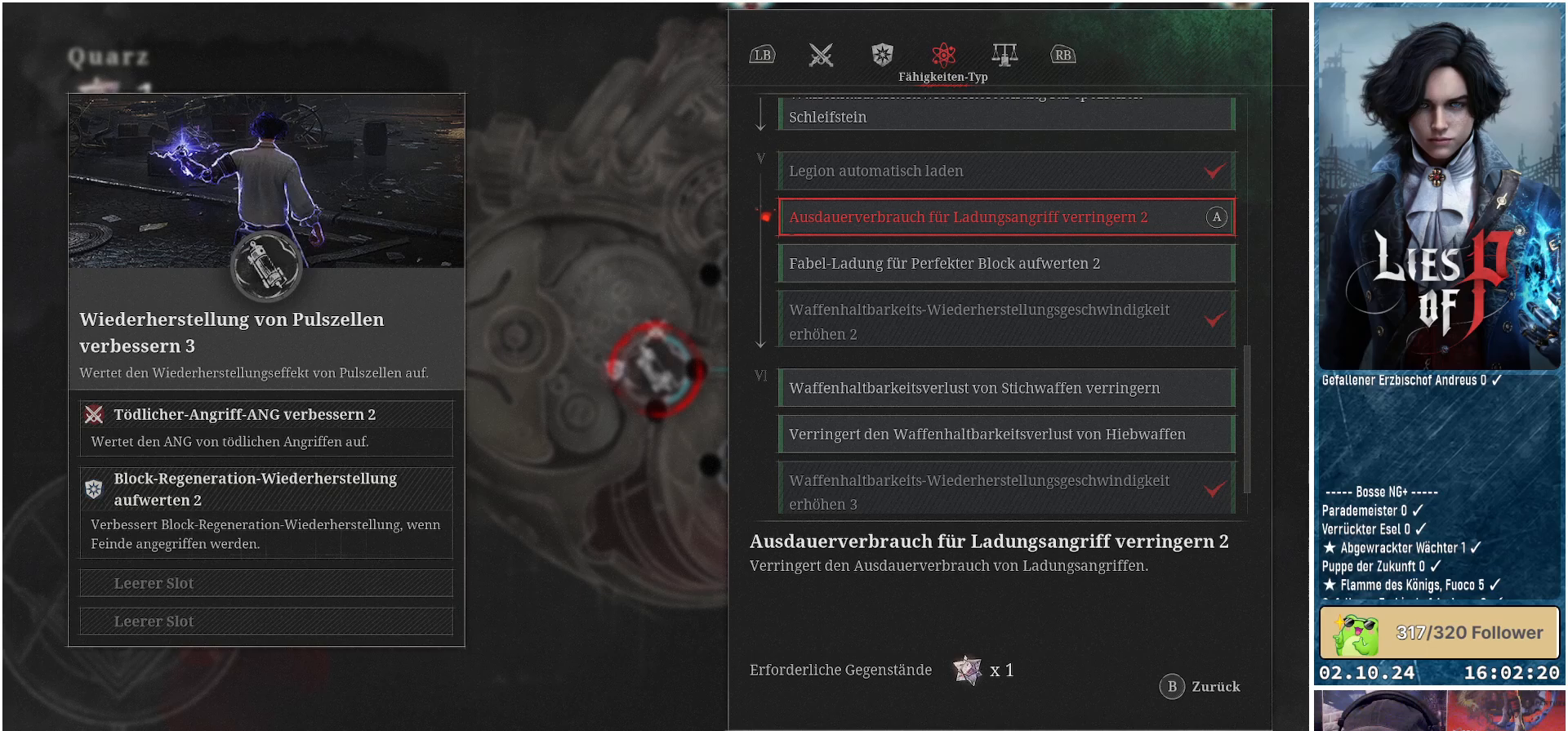
{"buttons": [], "left_stick": "center", "right_stick": "center", "events": []}
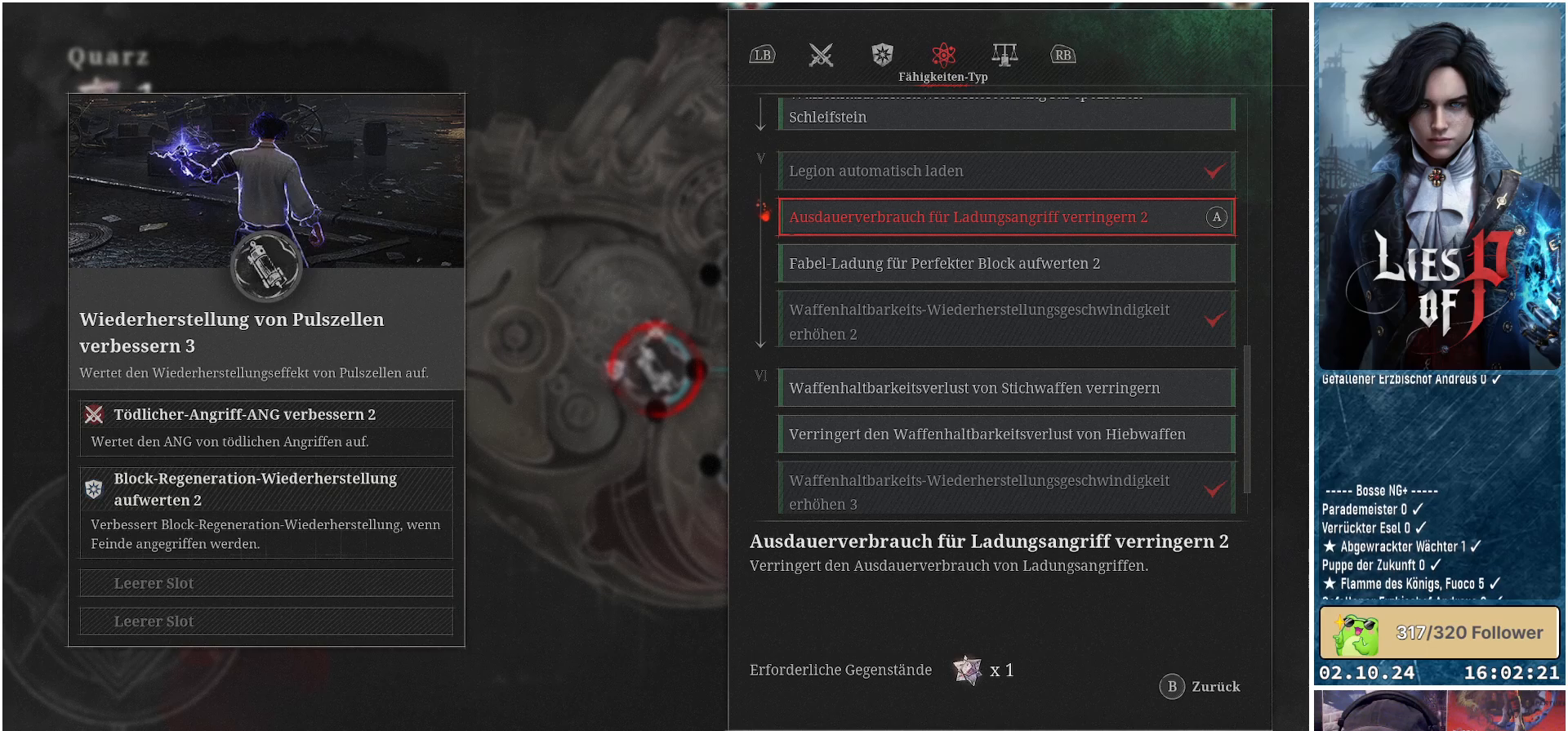
{"buttons": [], "left_stick": "center", "right_stick": "center", "events": []}
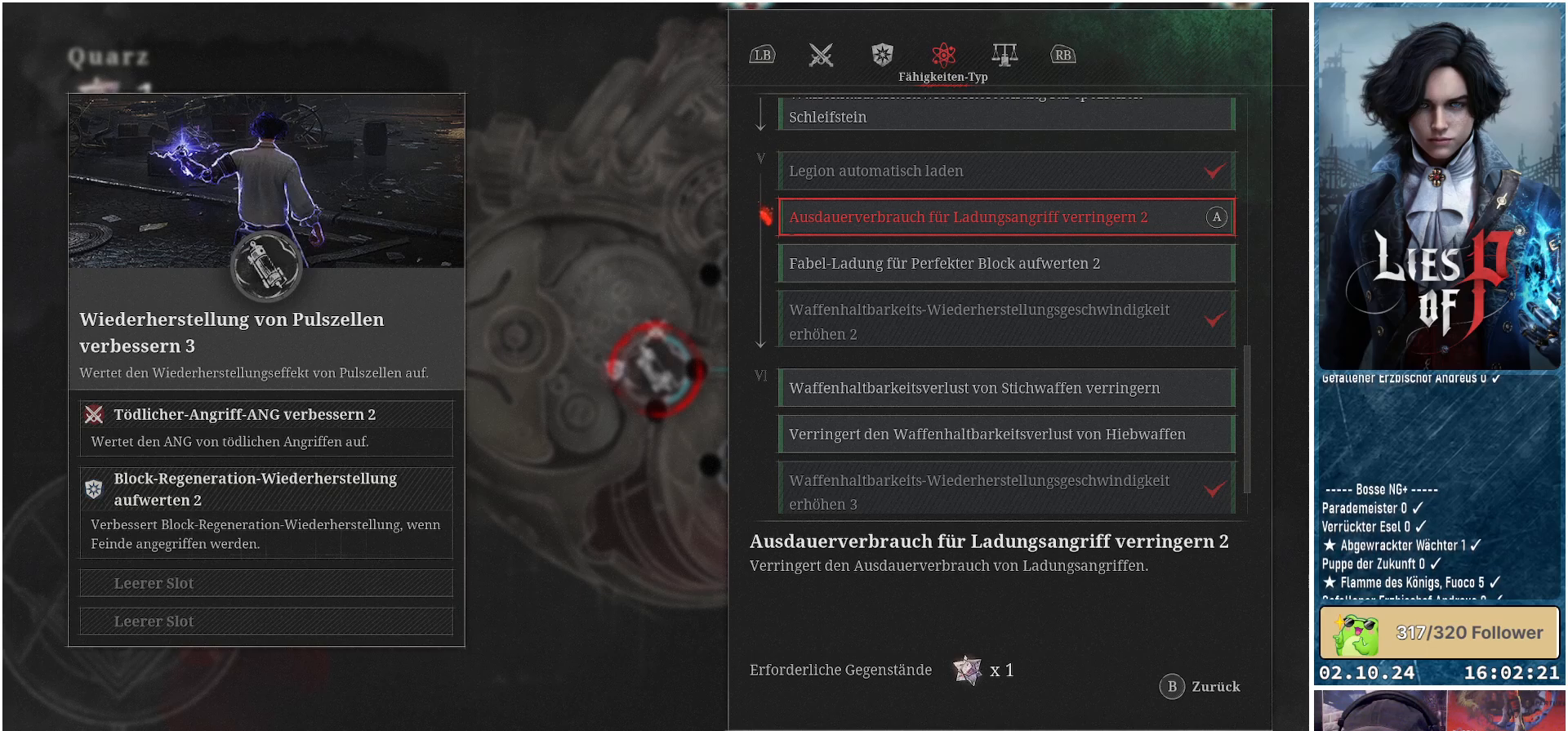
{"buttons": [], "left_stick": "center", "right_stick": "center", "events": []}